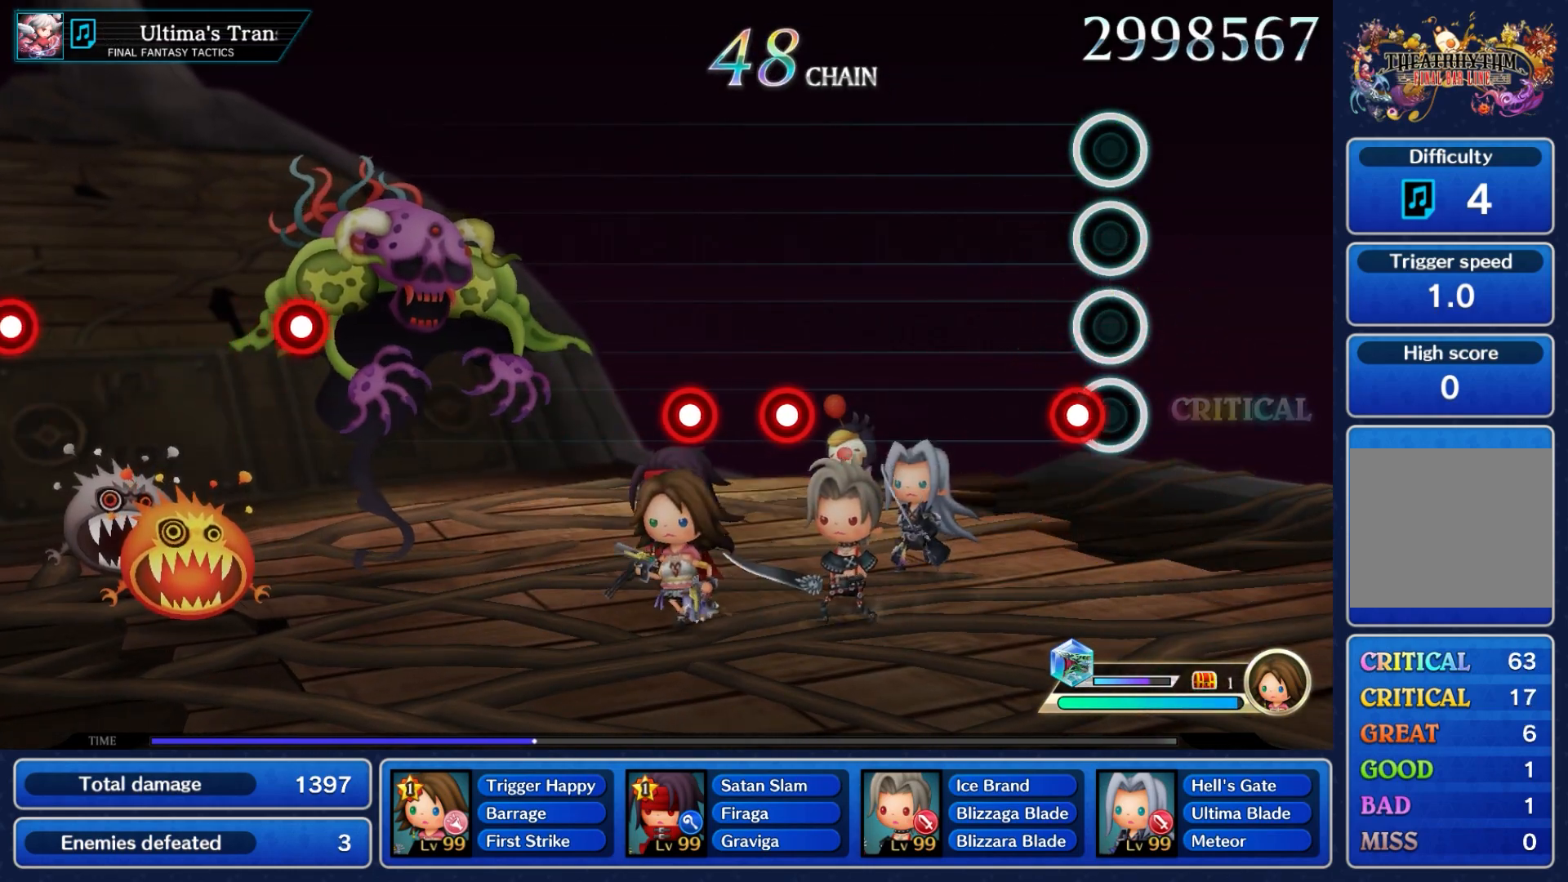
Gameplay with a controller (Nintendo layout); each line is a JSON object with the inputs held at the frame after it. "events" lists button and stick changes between this image and that frame as [ms after this image, input, new state], when the widget could be followed in between. Not read: L3 R3 SELECT START.
{"buttons": [], "left_stick": "center", "right_stick": "center", "events": [[100, "A", "down"], [217, "A", "up"]]}
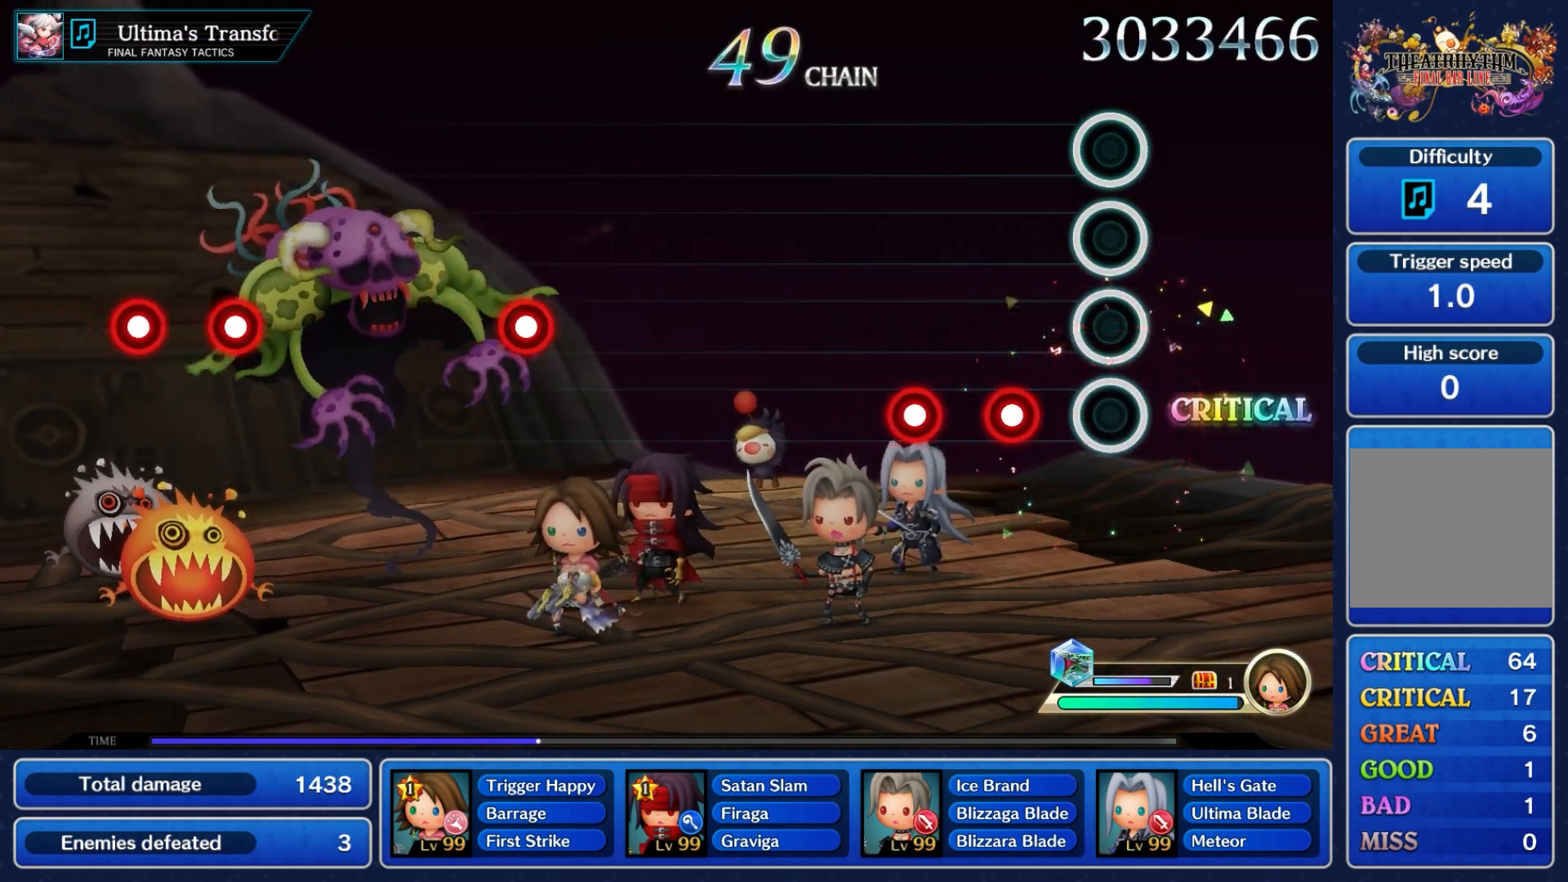
{"buttons": ["A"], "left_stick": "center", "right_stick": "center", "events": [[250, "A", "down"], [350, "A", "up"], [467, "A", "down"]]}
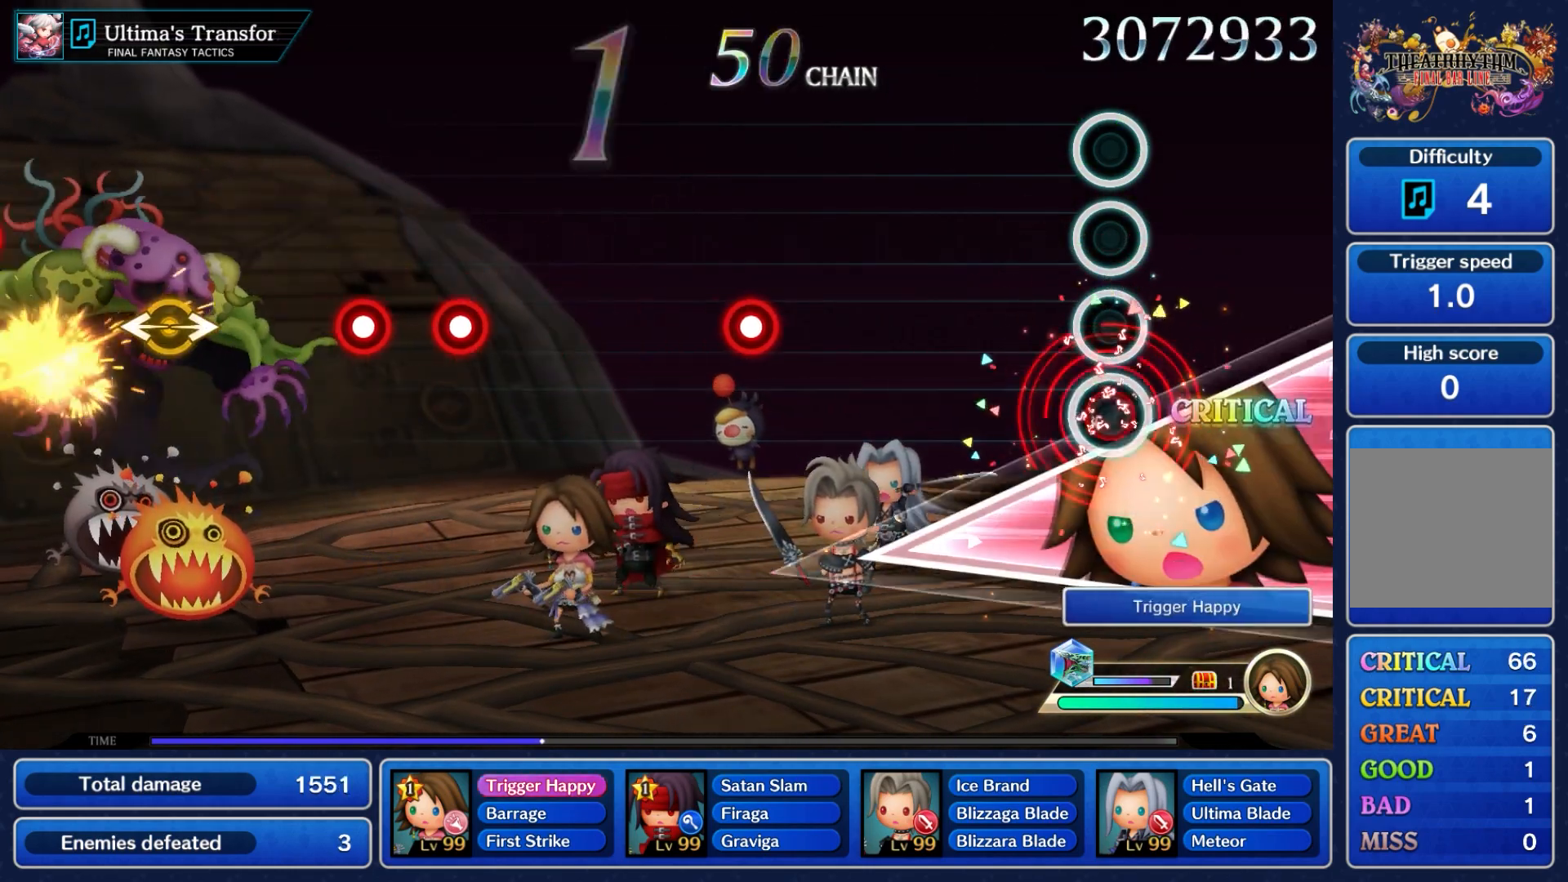
{"buttons": [], "left_stick": "center", "right_stick": "center", "events": [[83, "A", "up"]]}
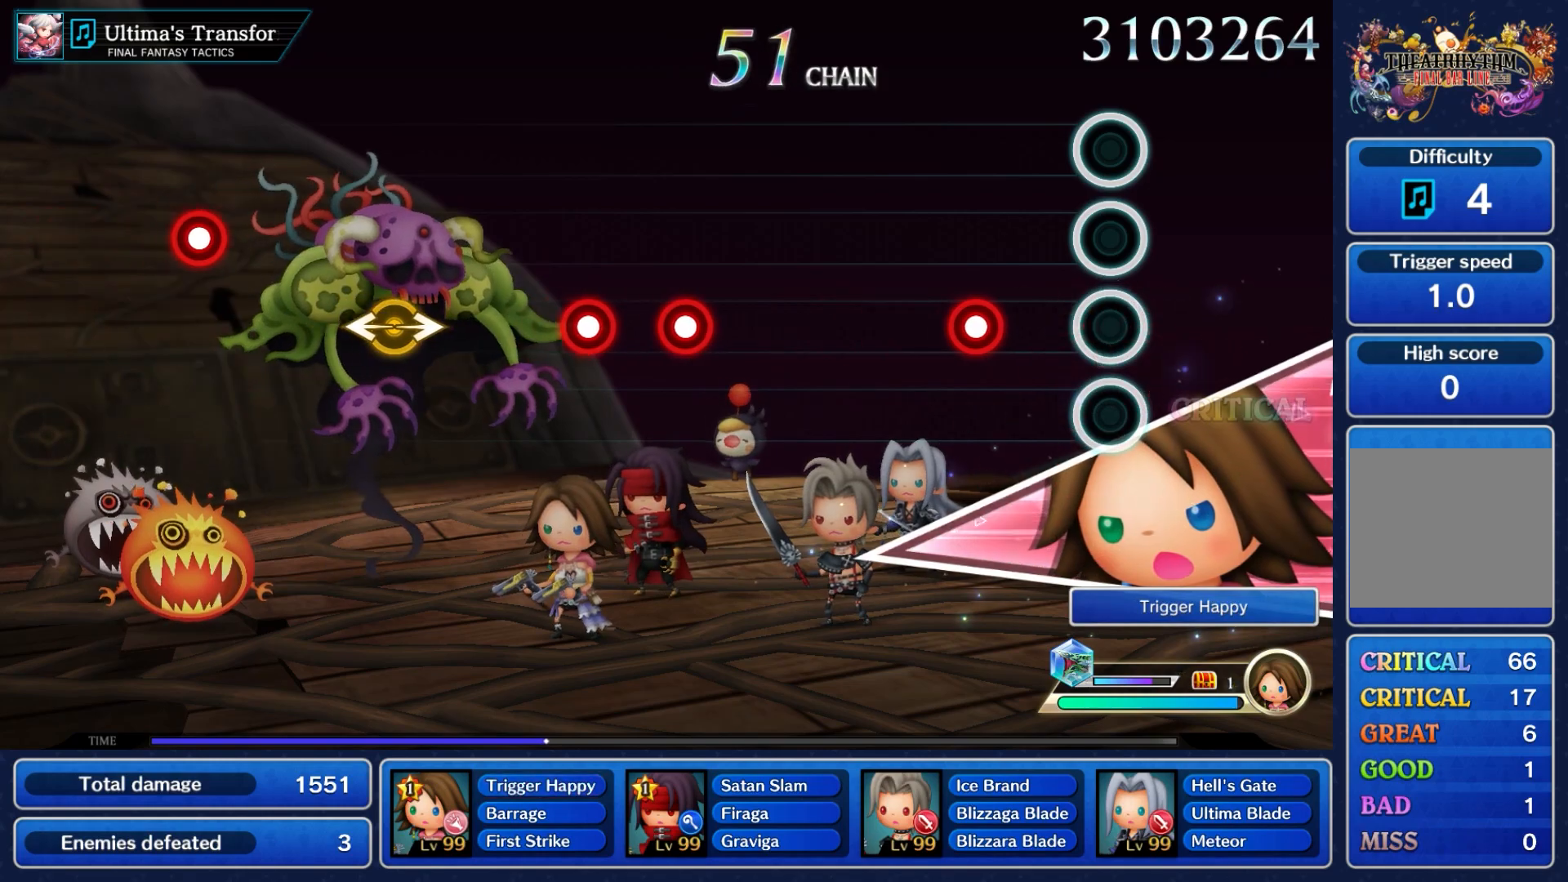
{"buttons": [], "left_stick": "center", "right_stick": "center", "events": [[333, "A", "down"], [467, "A", "up"]]}
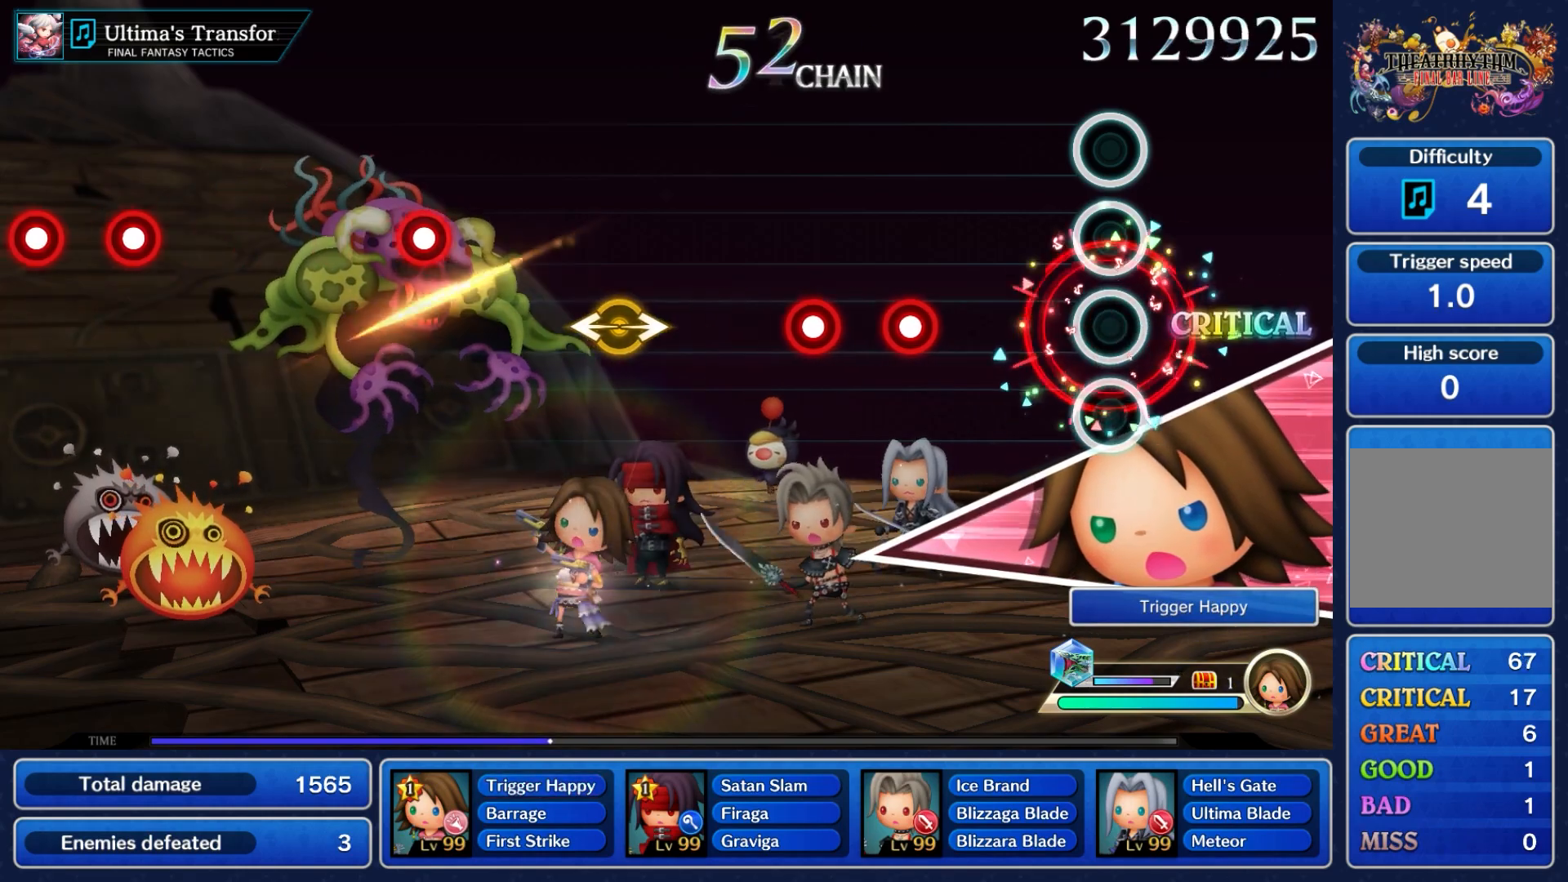
{"buttons": ["A"], "left_stick": "center", "right_stick": "center", "events": [[500, "A", "down"]]}
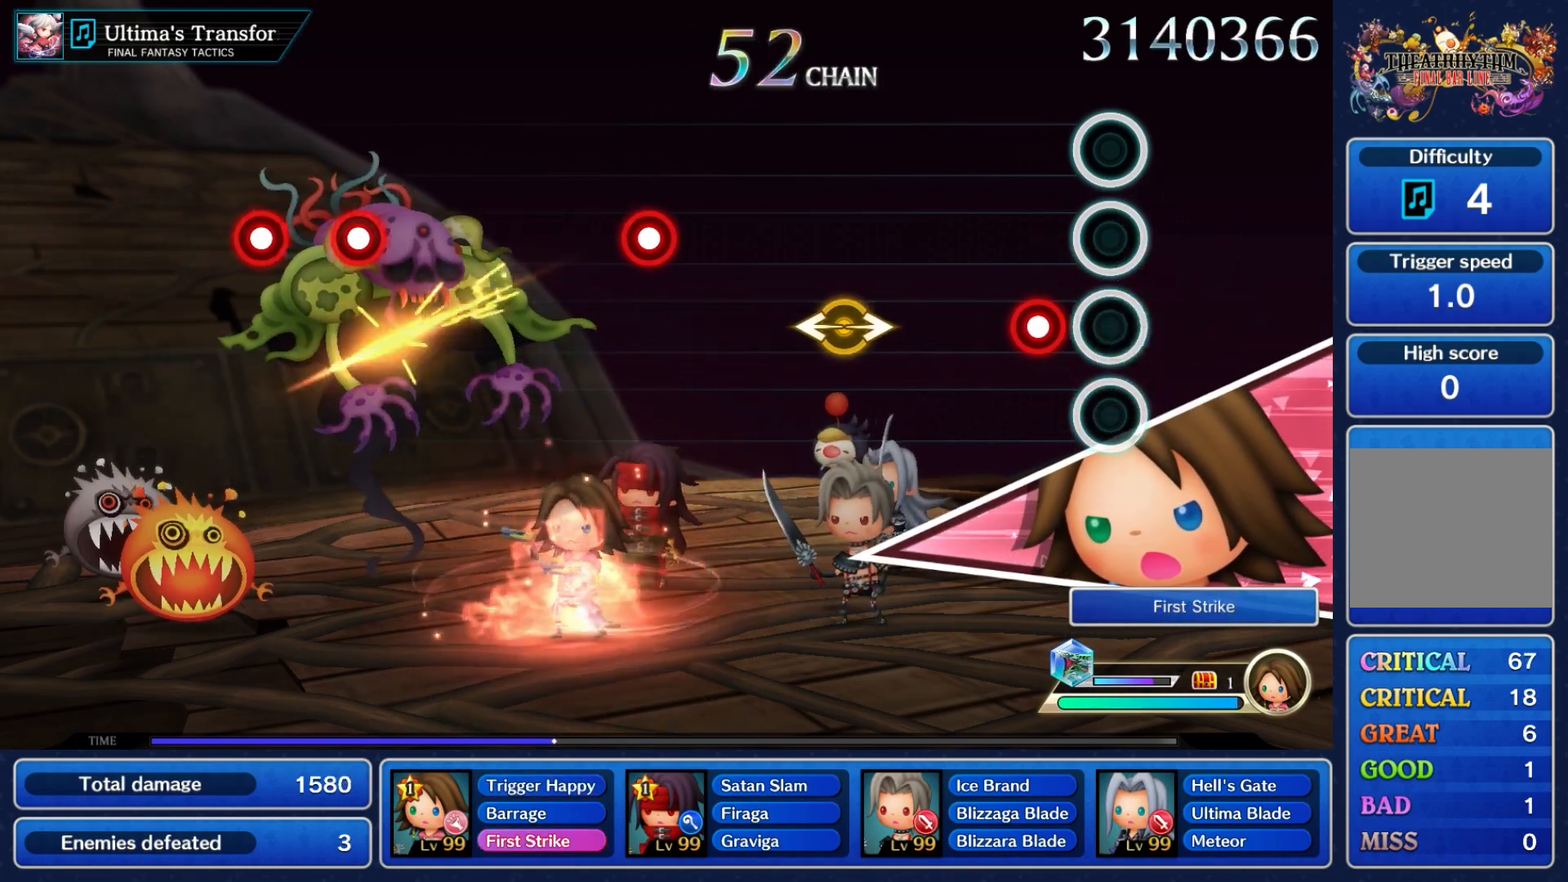
{"buttons": [], "left_stick": "center", "right_stick": "center", "events": [[83, "A", "up"], [167, "A", "down"], [283, "A", "up"]]}
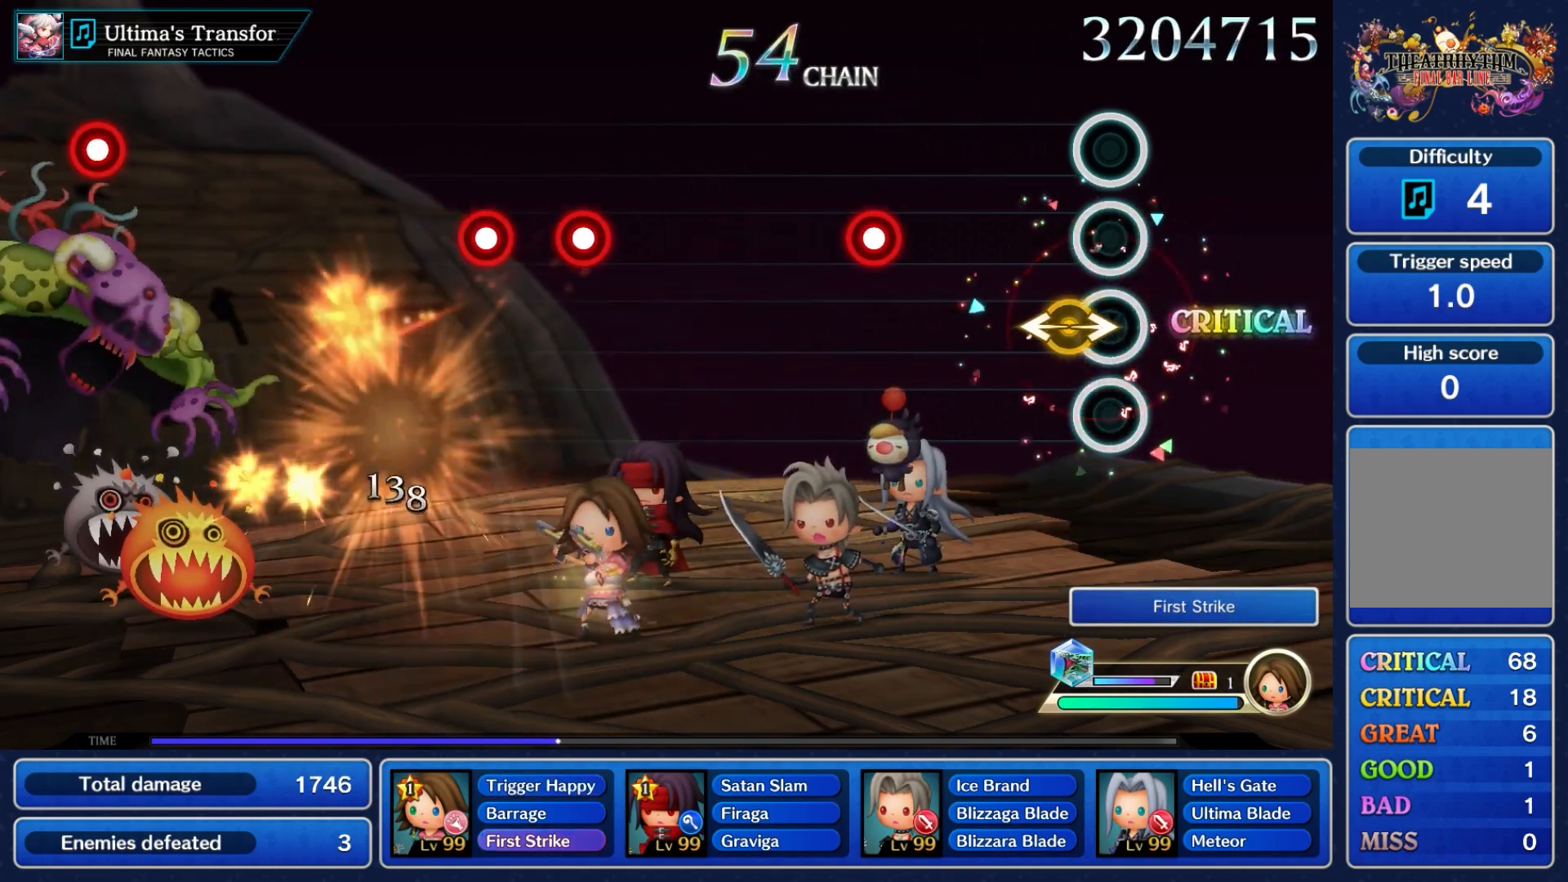
{"buttons": [], "left_stick": "center", "right_stick": "center", "events": [[100, "left_stick", "left"], [100, "right_stick", "right"], [283, "right_stick", "center"], [300, "left_stick", "center"]]}
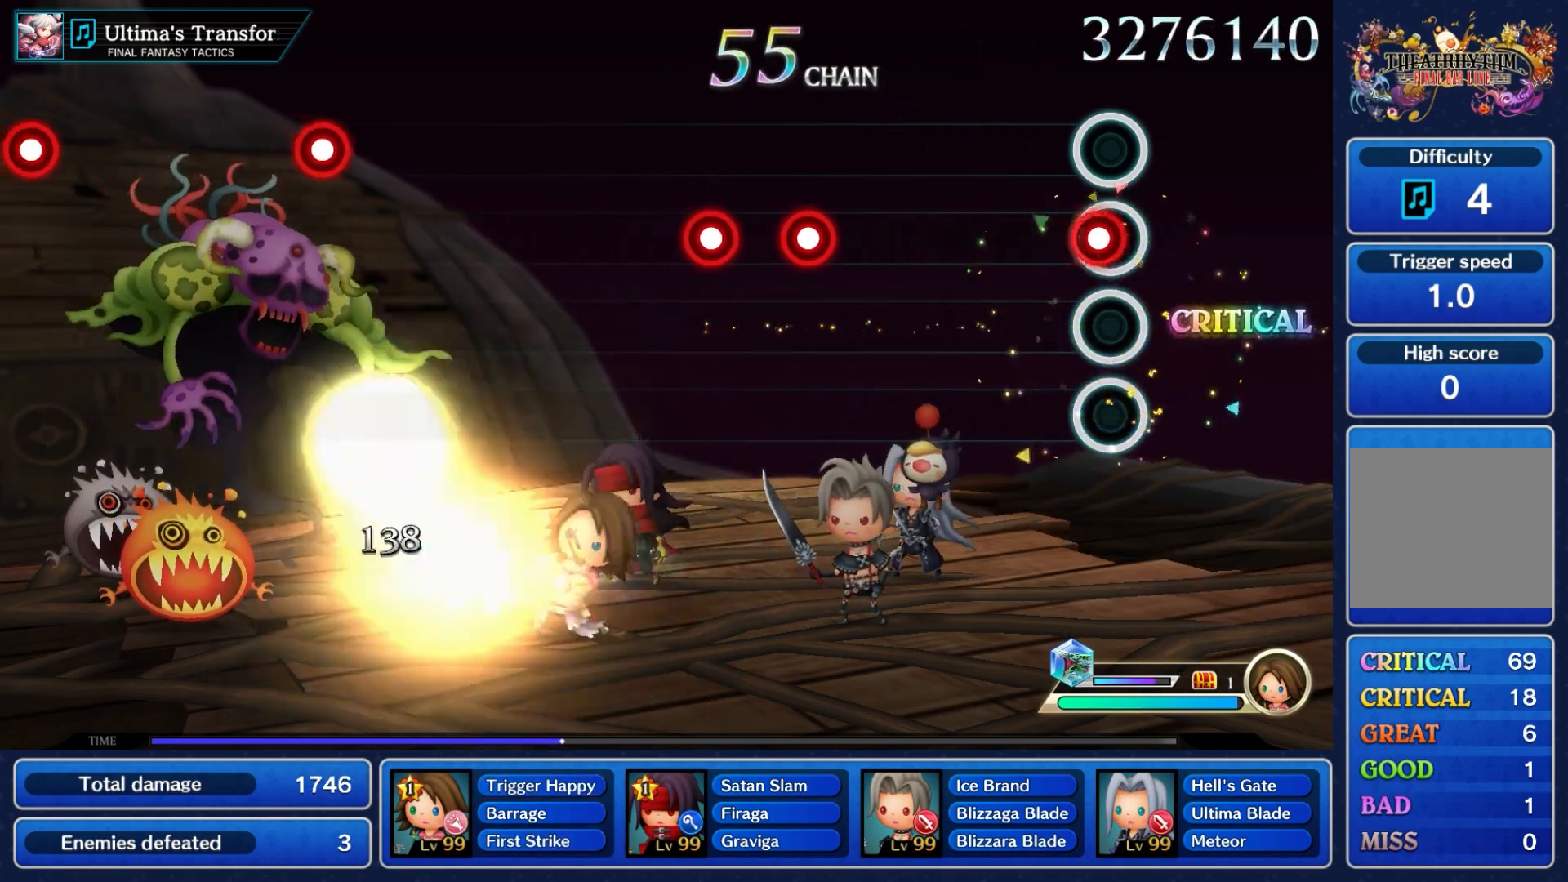
{"buttons": [], "left_stick": "center", "right_stick": "center", "events": [[83, "A", "down"], [200, "A", "up"]]}
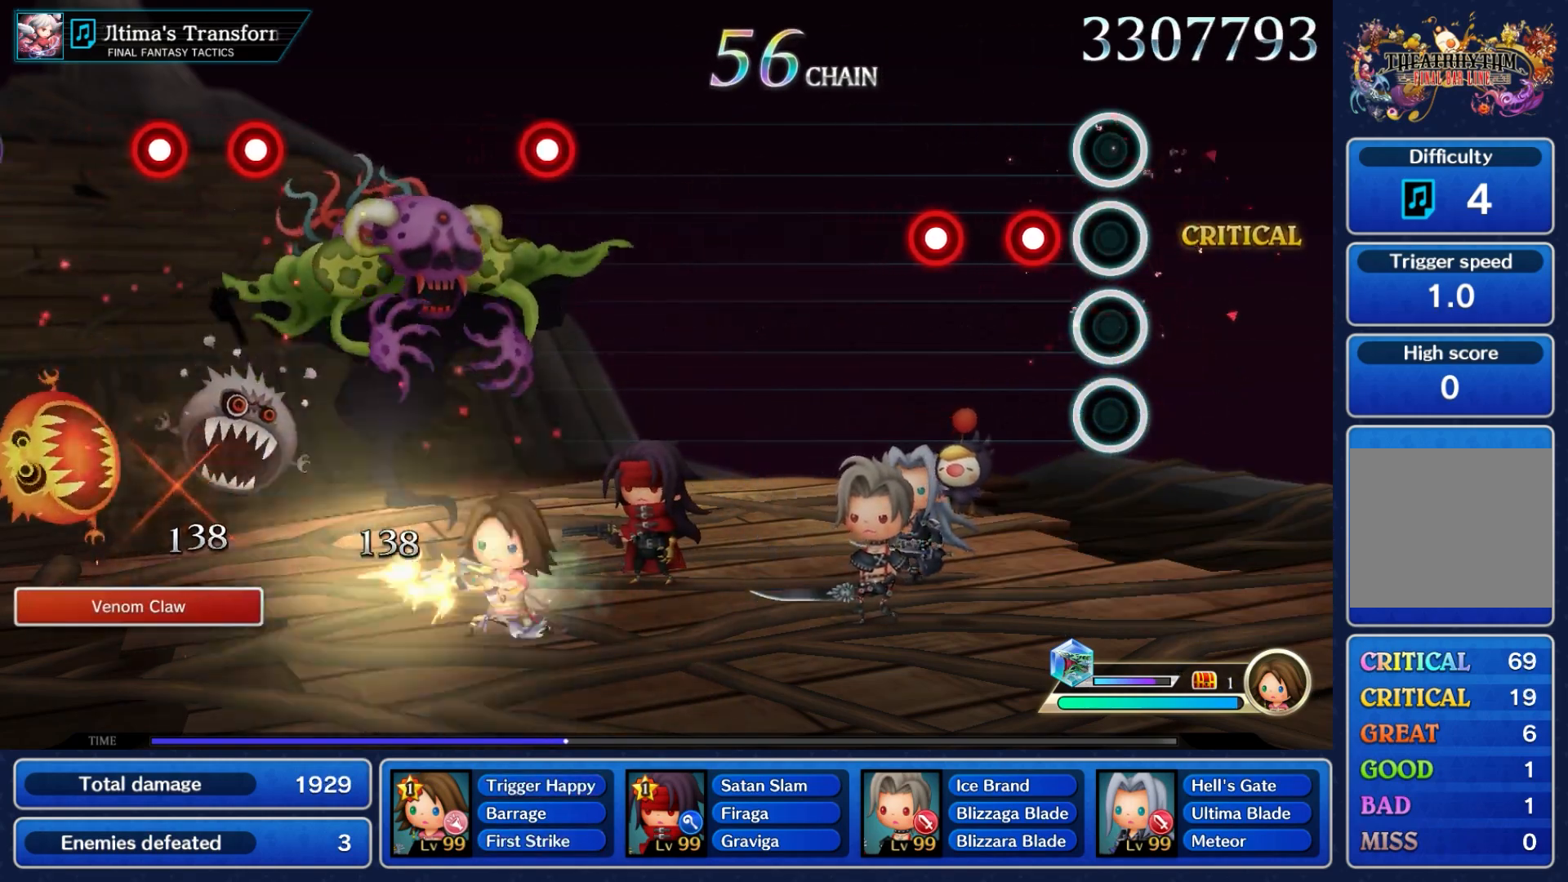
{"buttons": [], "left_stick": "center", "right_stick": "center", "events": [[183, "A", "down"], [283, "A", "up"], [383, "A", "down"], [500, "A", "up"]]}
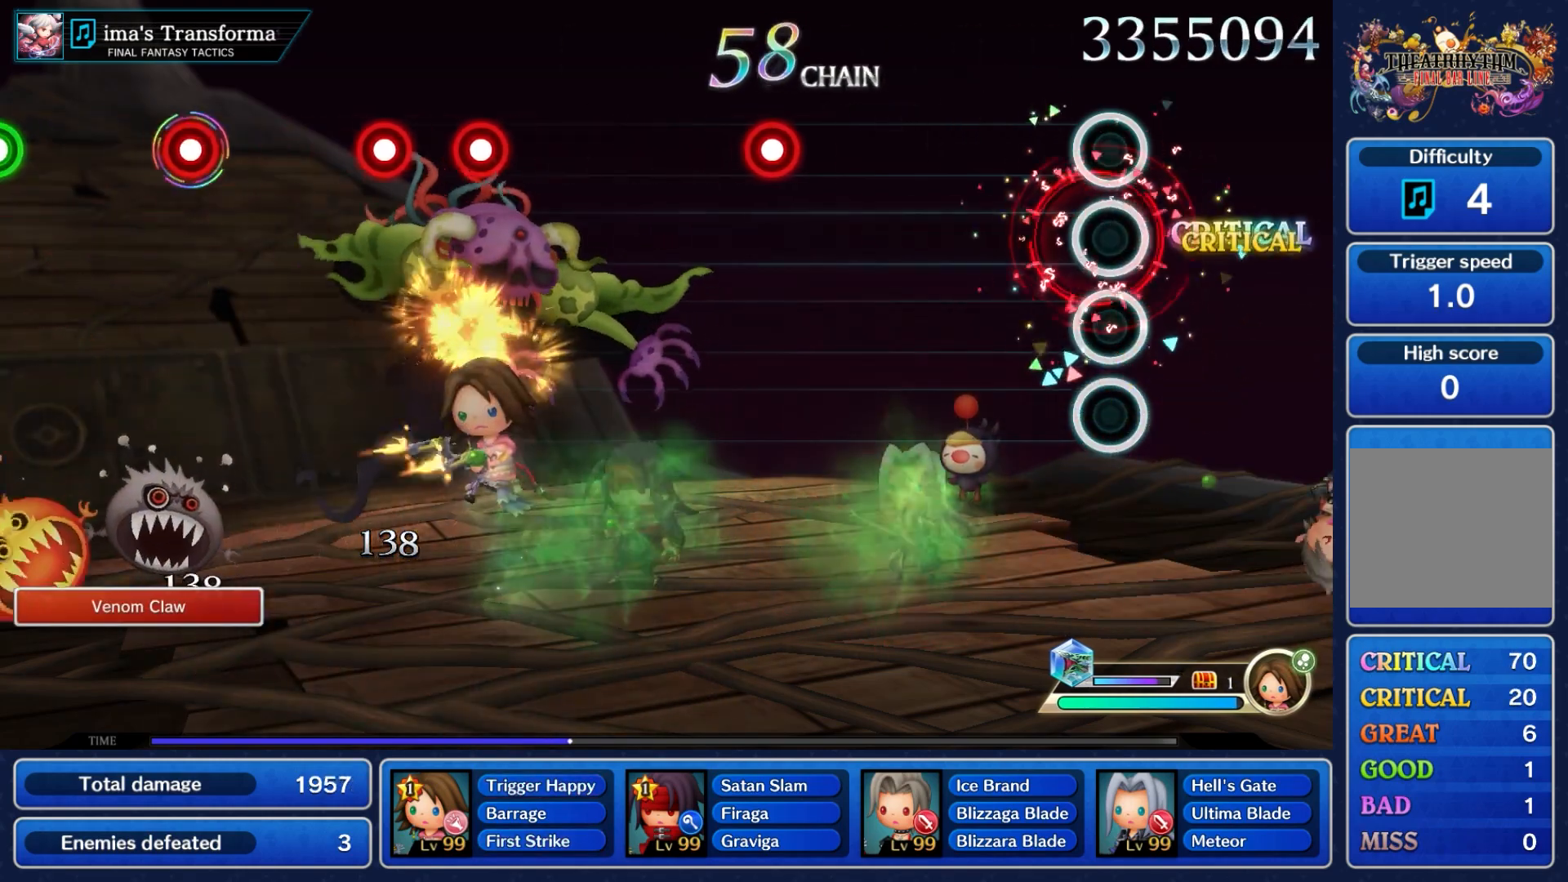
{"buttons": [], "left_stick": "center", "right_stick": "center", "events": []}
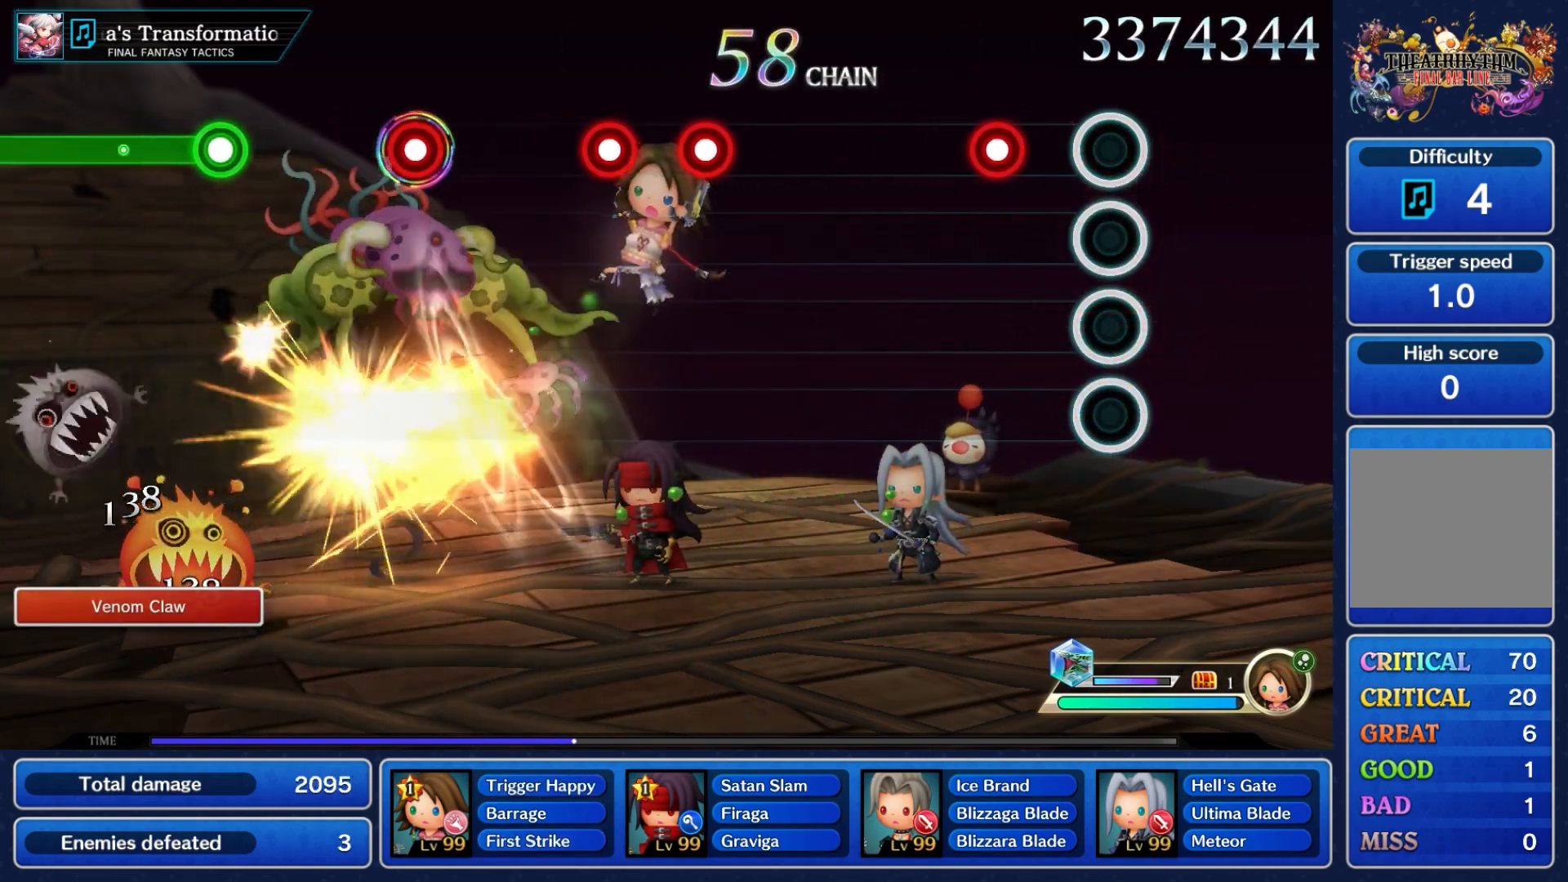
{"buttons": [], "left_stick": "center", "right_stick": "center", "events": [[233, "A", "down"], [367, "A", "up"]]}
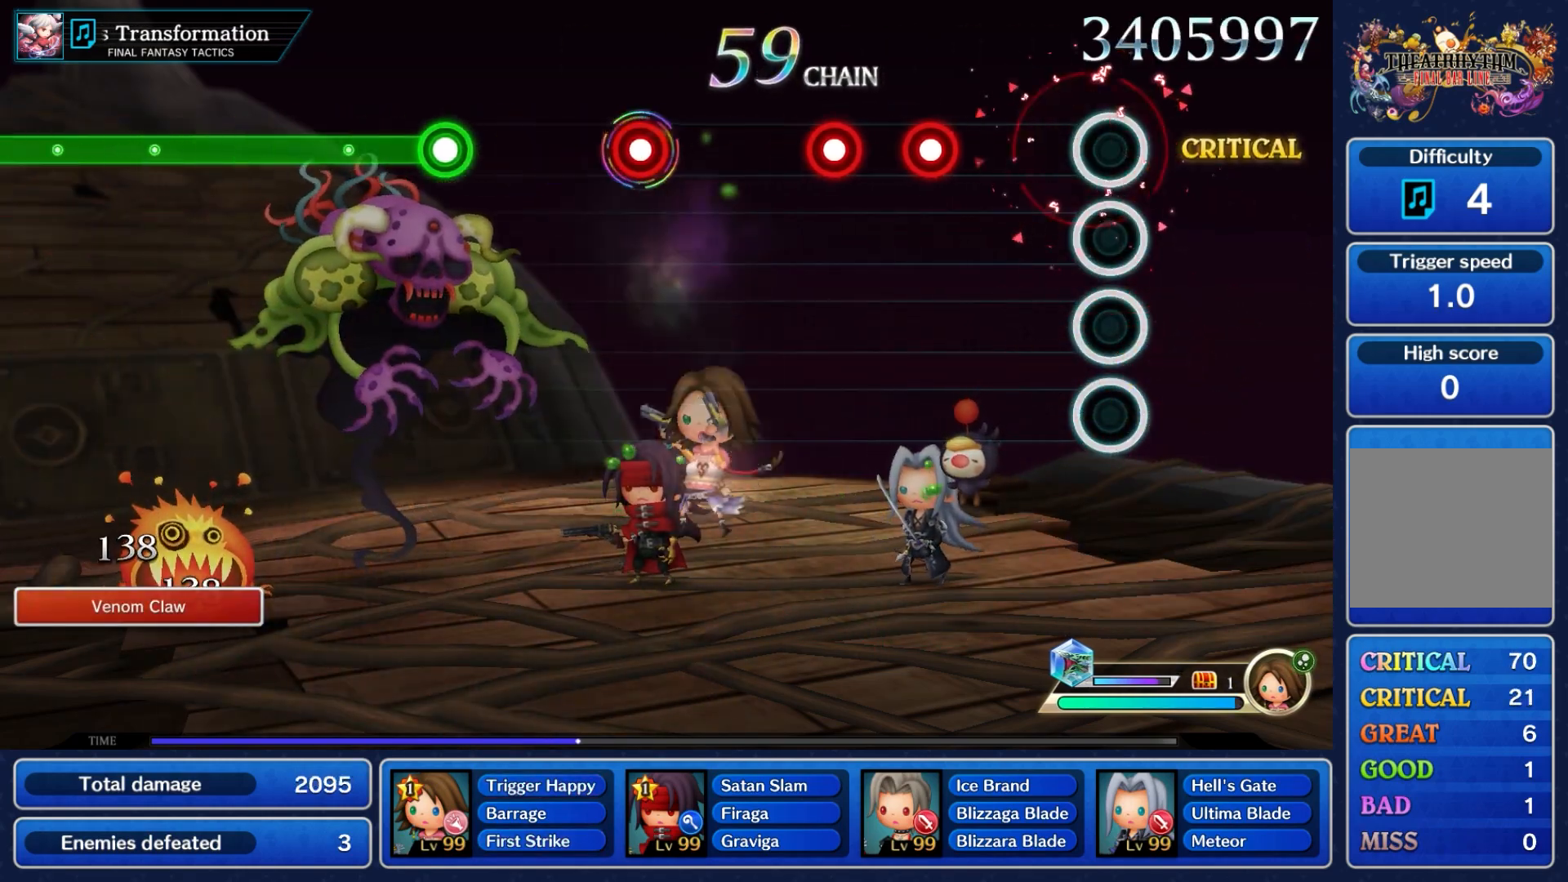
{"buttons": [], "left_stick": "center", "right_stick": "center", "events": [[400, "A", "down"], [500, "A", "up"]]}
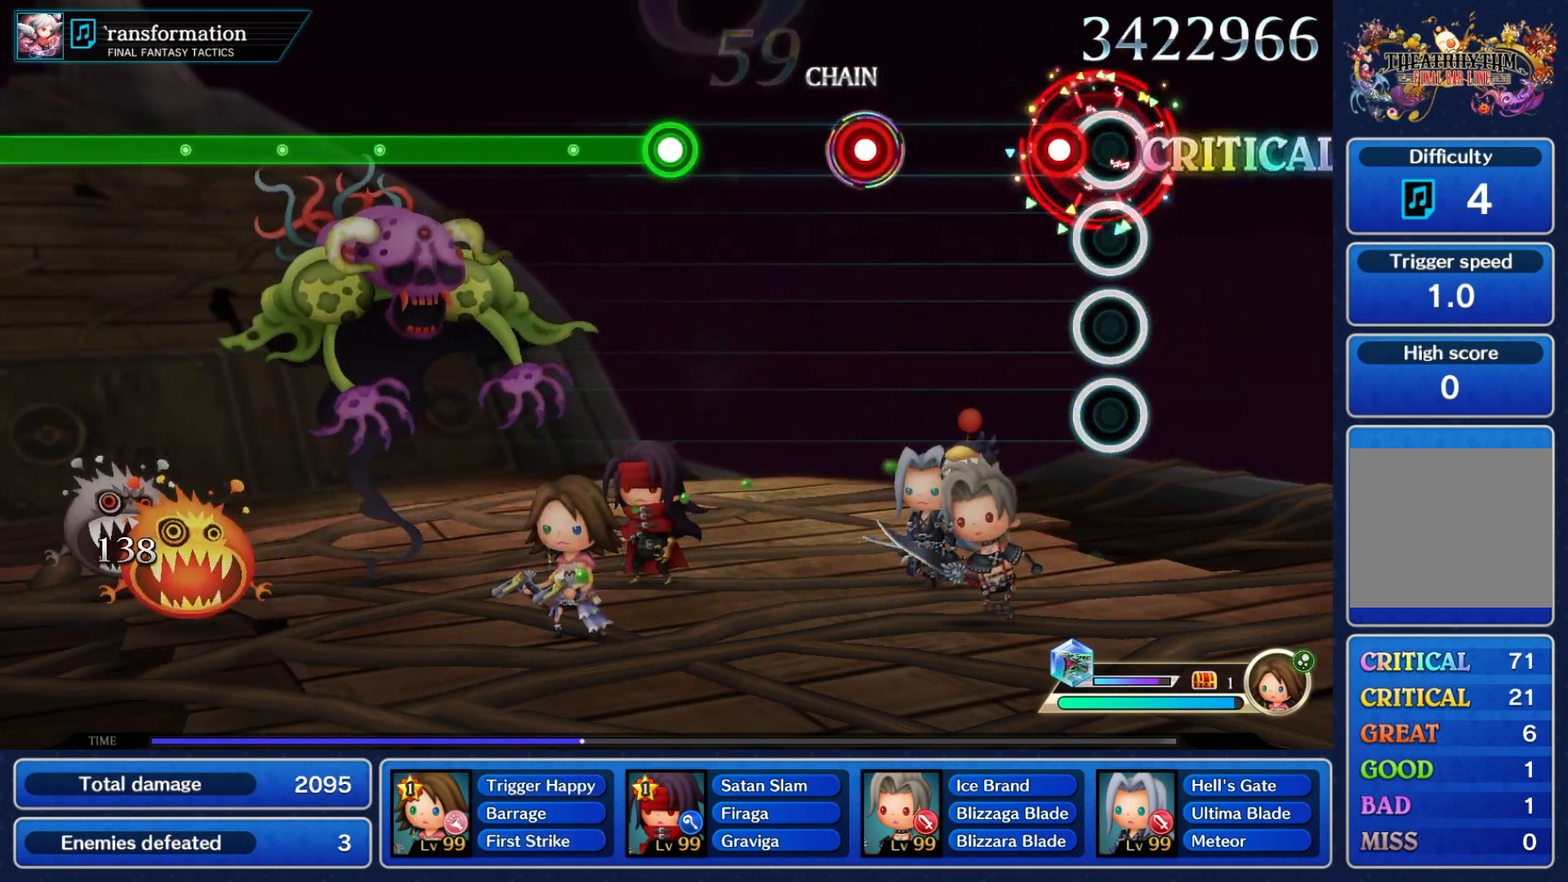
{"buttons": [], "left_stick": "center", "right_stick": "center", "events": [[117, "A", "down"], [233, "A", "up"]]}
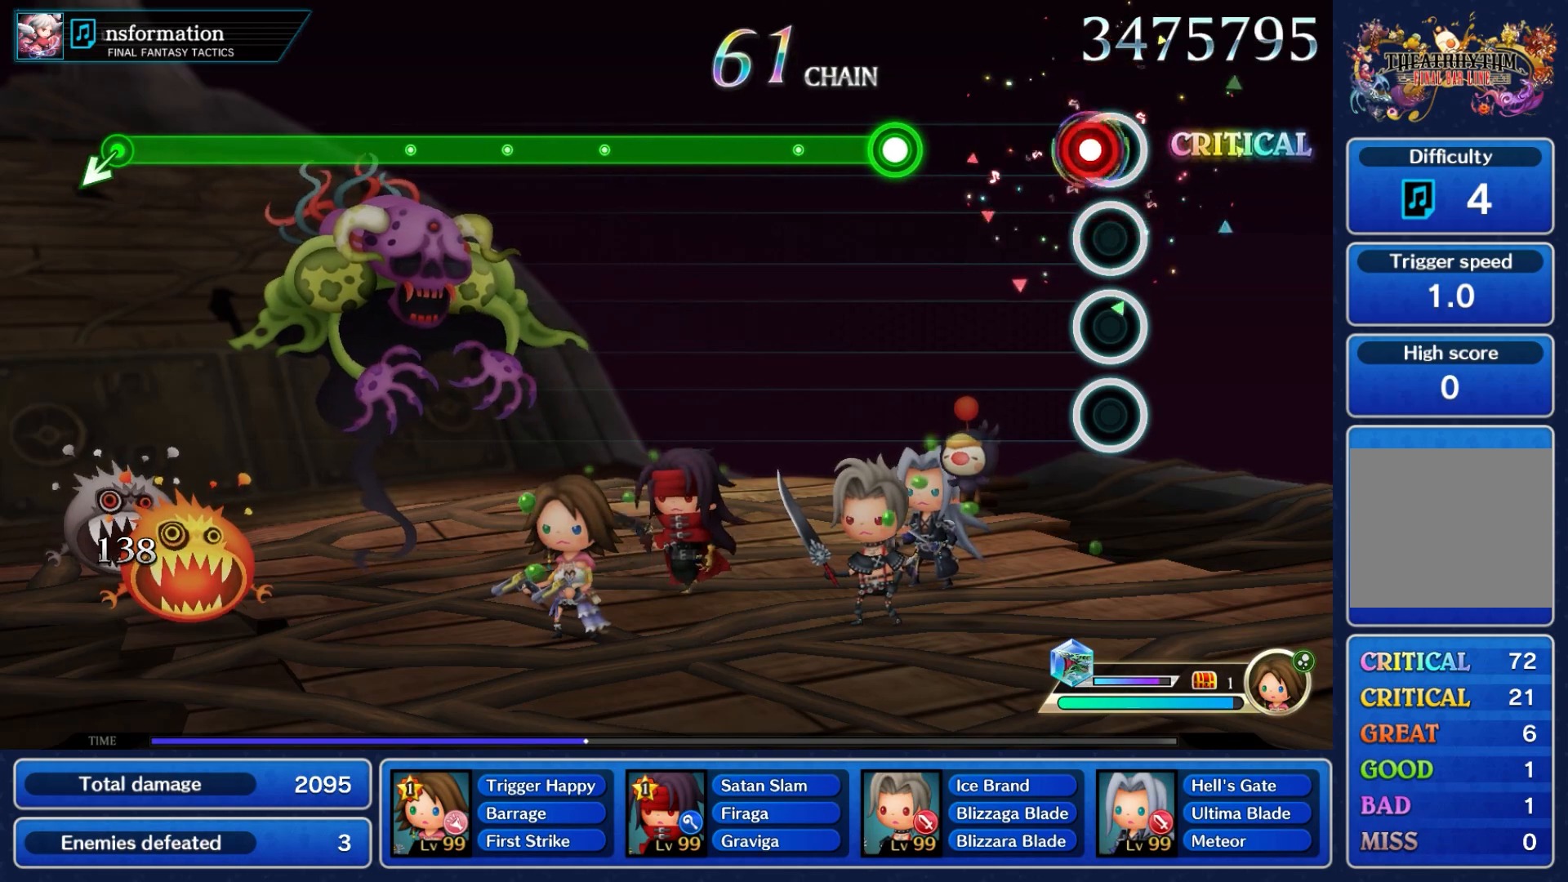
{"buttons": ["A"], "left_stick": "center", "right_stick": "center", "events": [[50, "A", "down"], [167, "A", "up"], [500, "A", "down"]]}
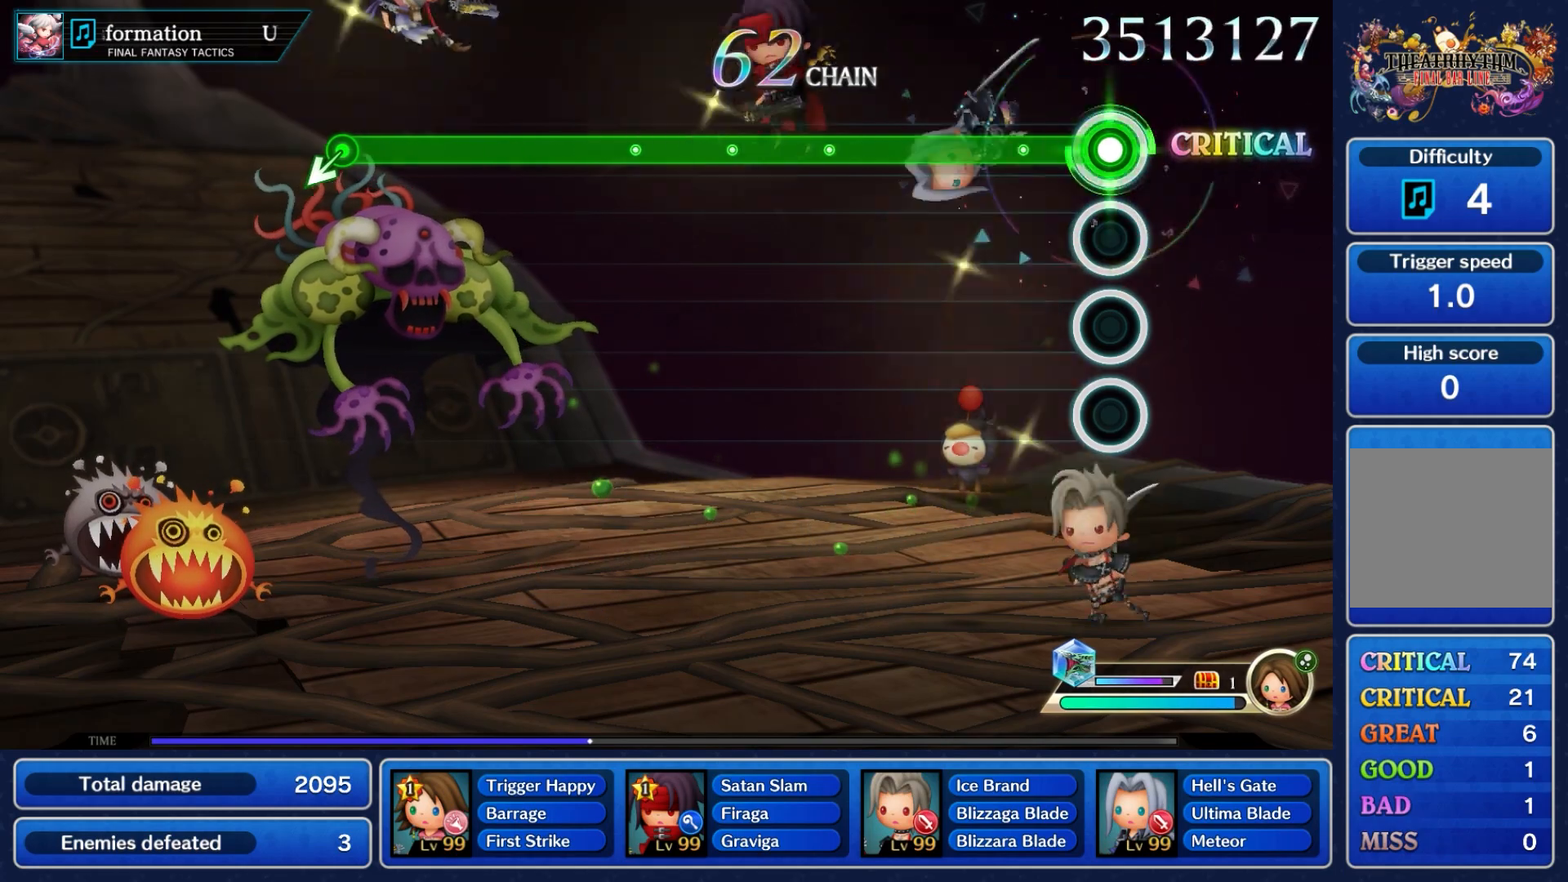
{"buttons": ["A"], "left_stick": "center", "right_stick": "center", "events": []}
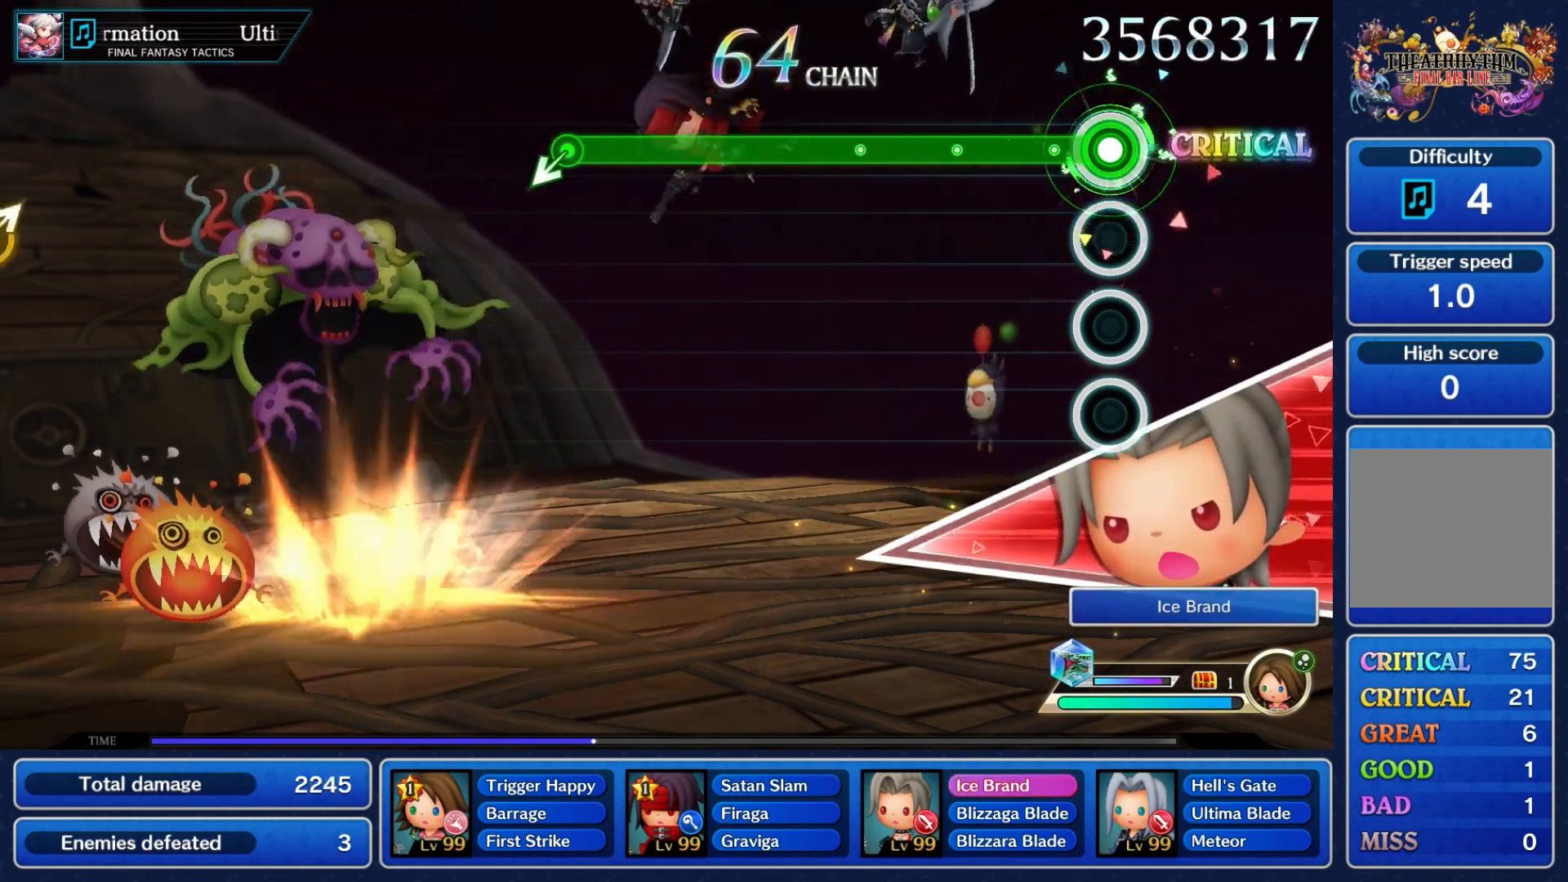
{"buttons": ["A"], "left_stick": "center", "right_stick": "center", "events": []}
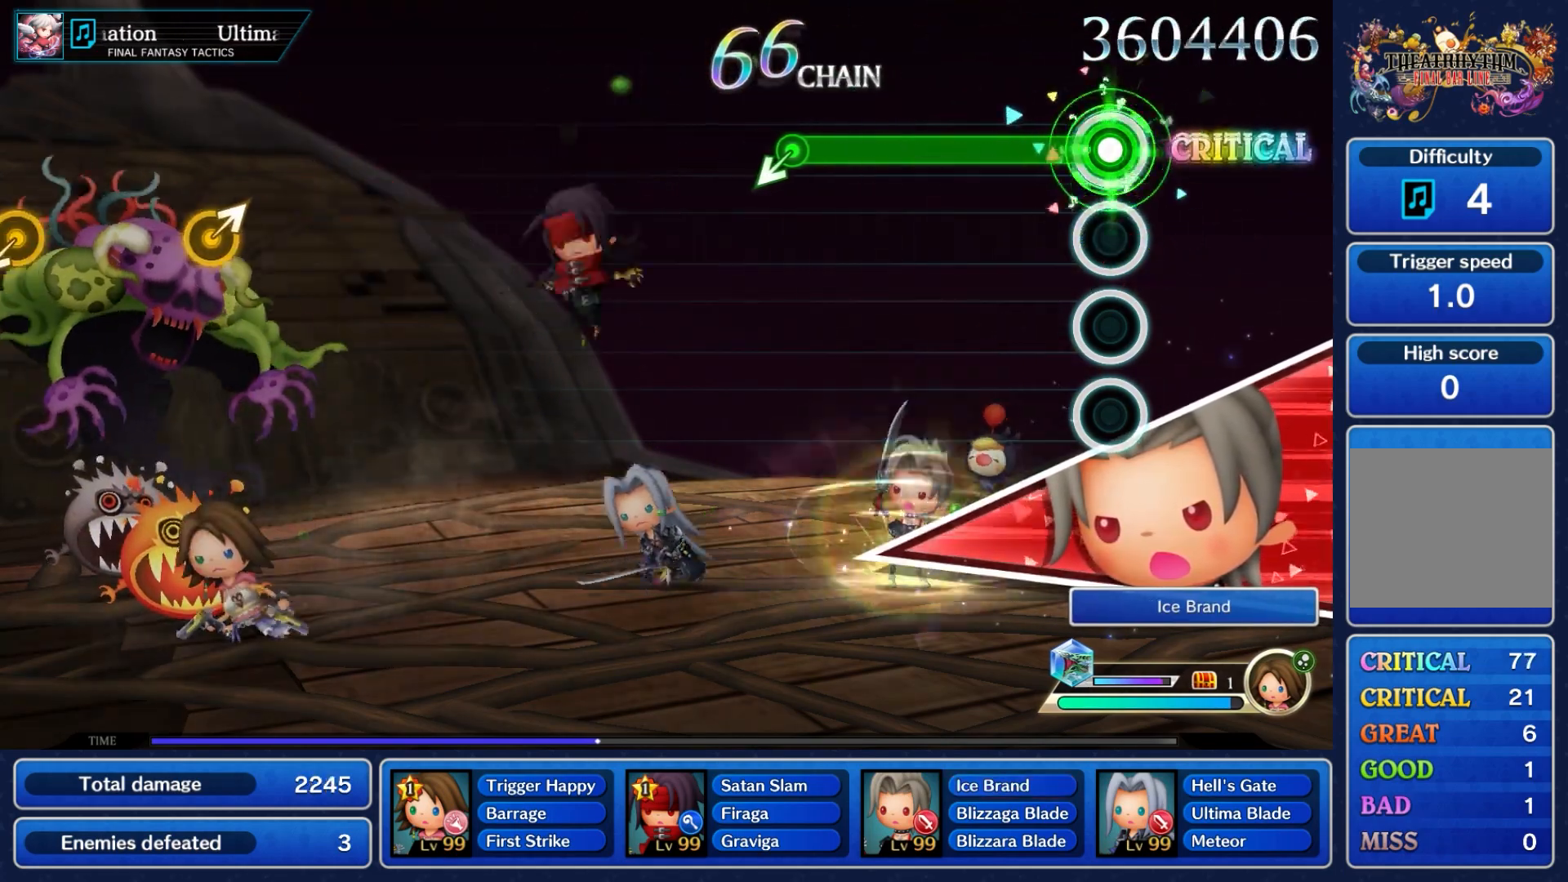
{"buttons": ["A"], "left_stick": "center", "right_stick": "center", "events": []}
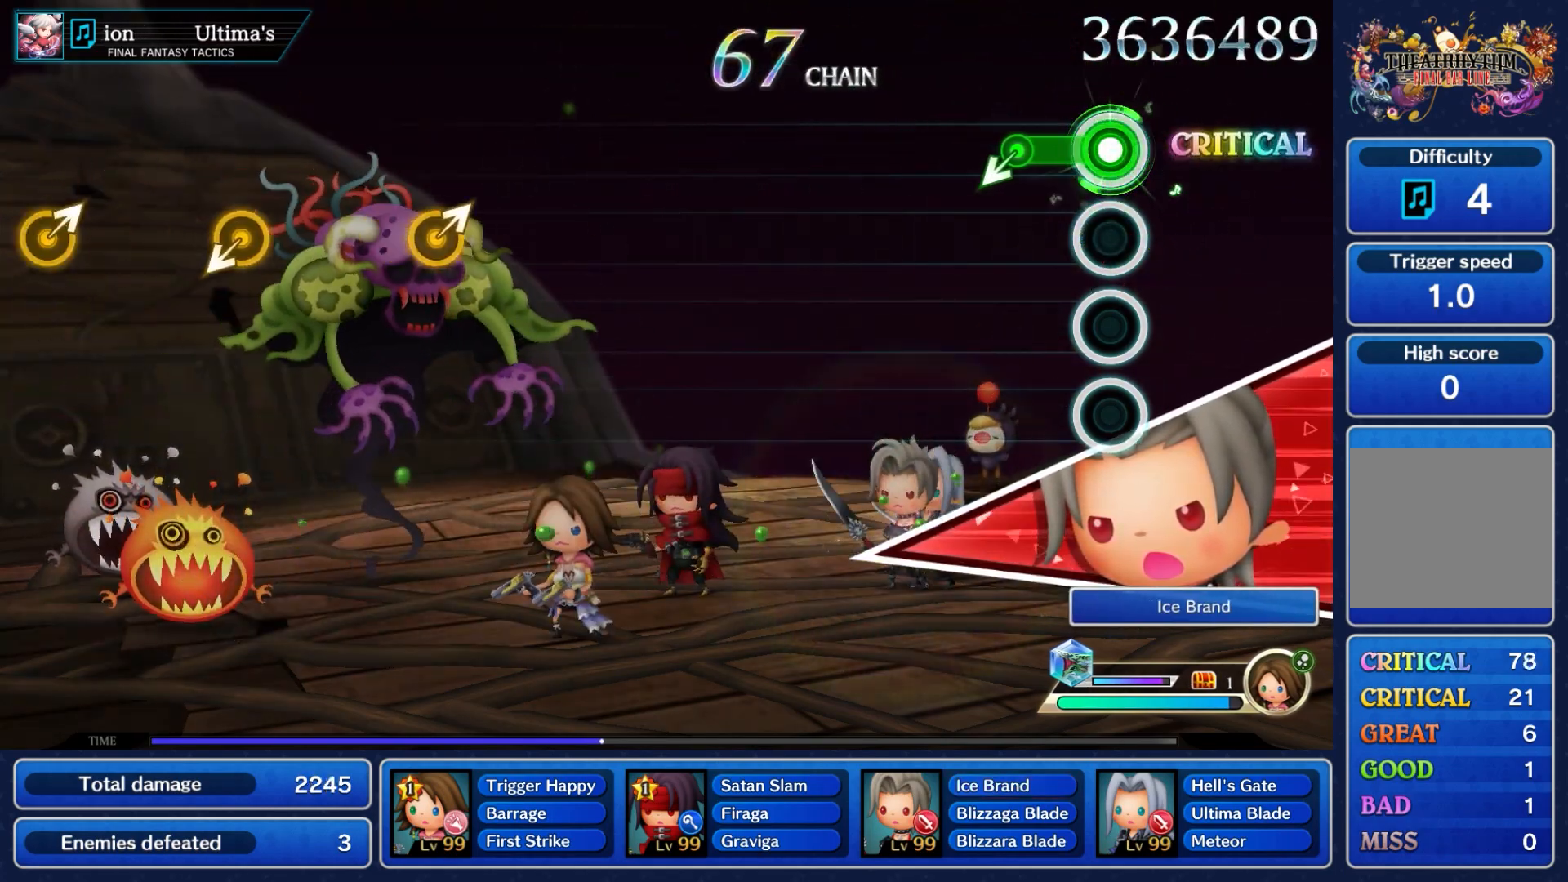
{"buttons": [], "left_stick": "center", "right_stick": "center"}
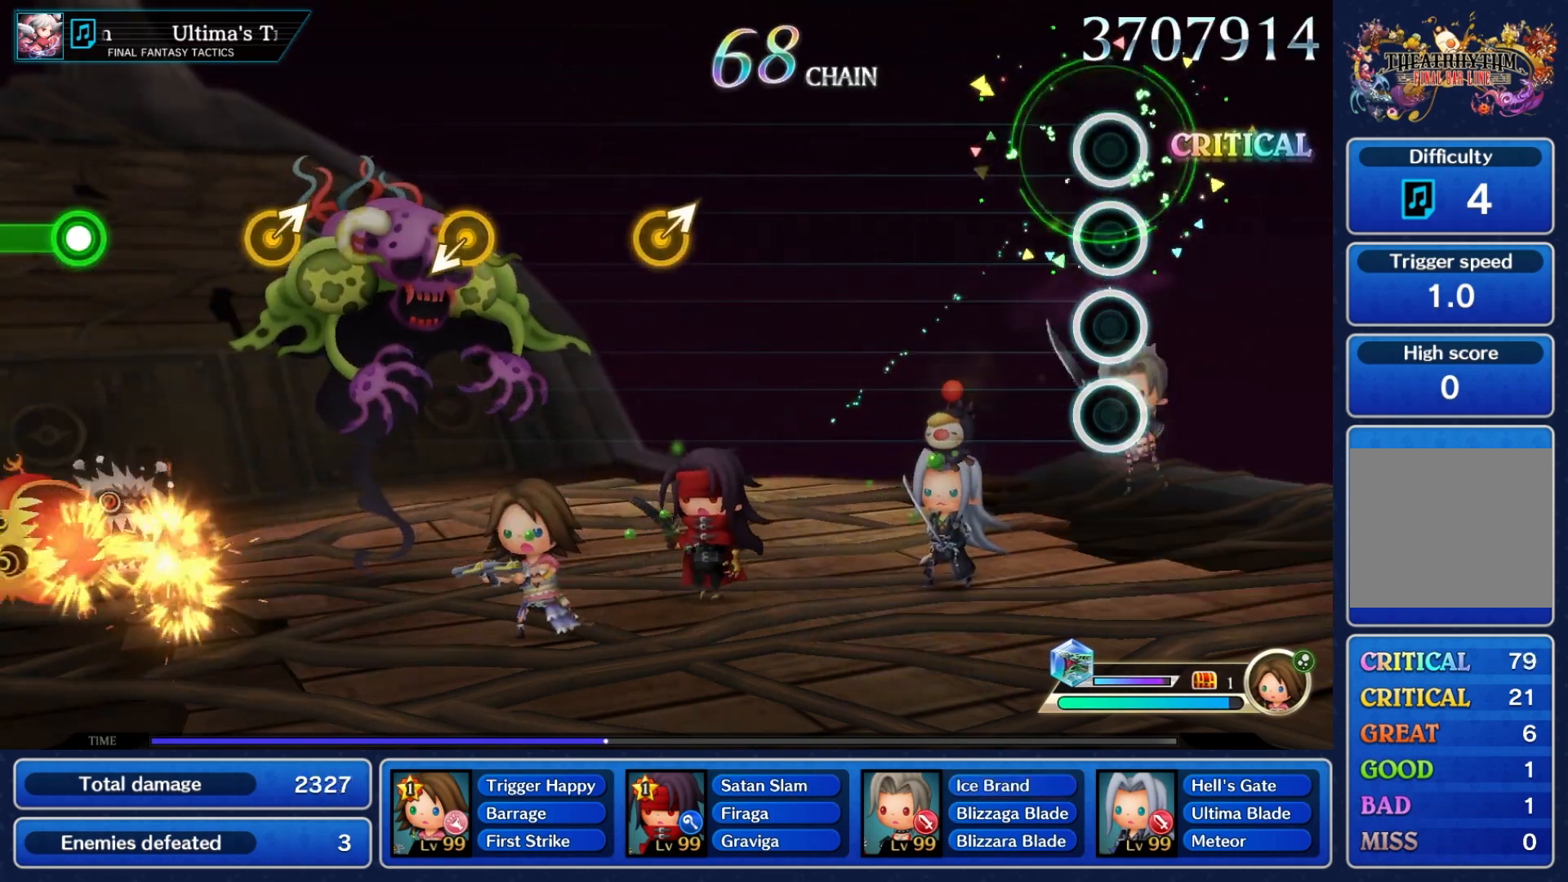
{"buttons": [], "left_stick": "center", "right_stick": "center", "events": []}
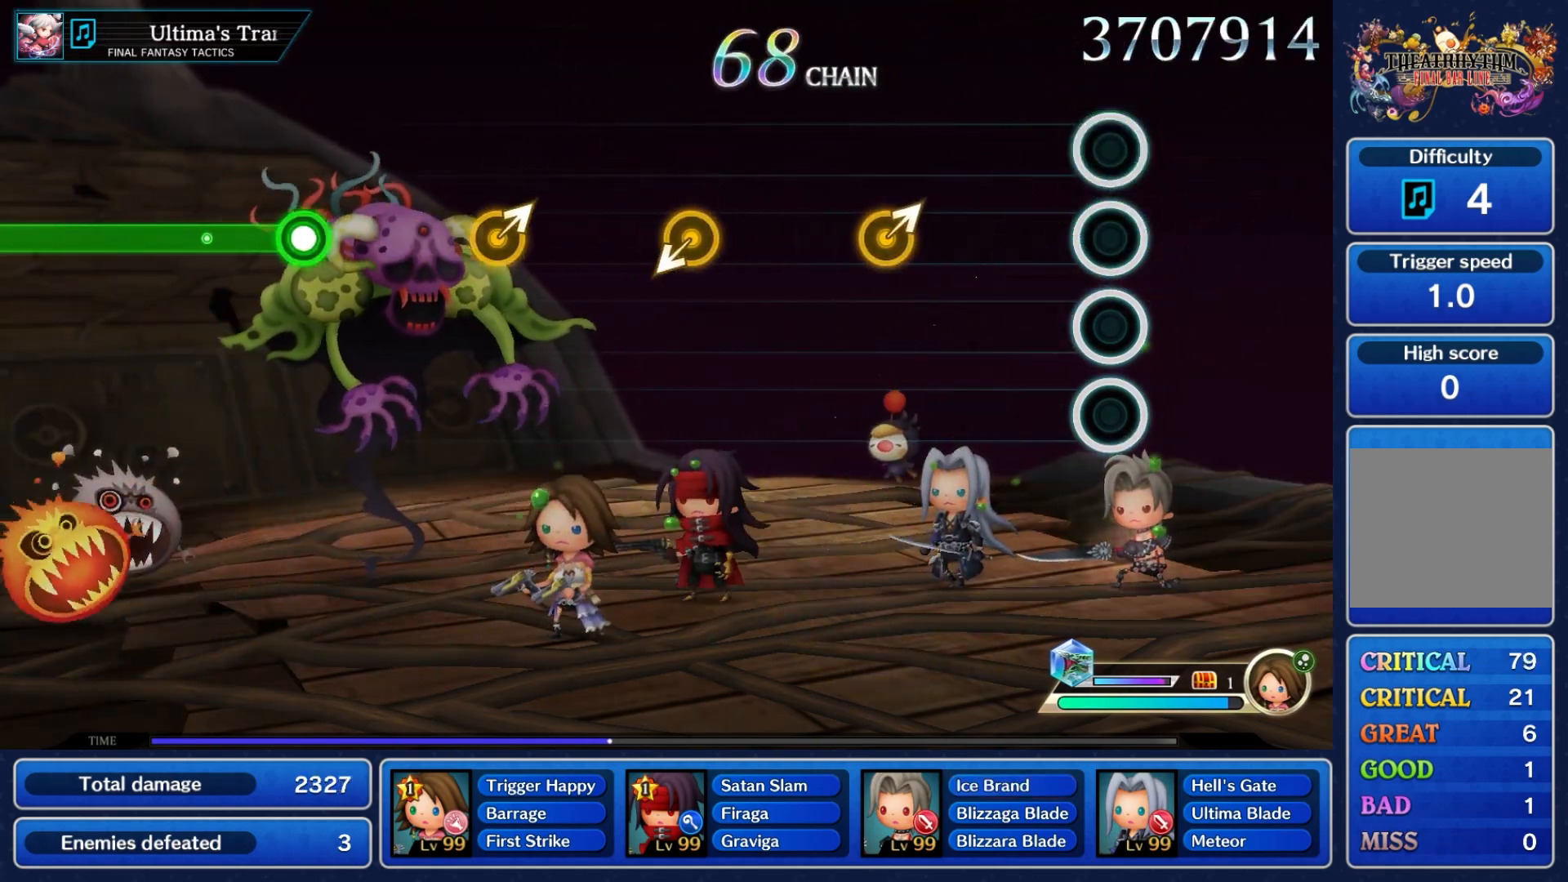
{"buttons": [], "left_stick": "up-right", "right_stick": "center", "events": [[483, "left_stick", "up-right"]]}
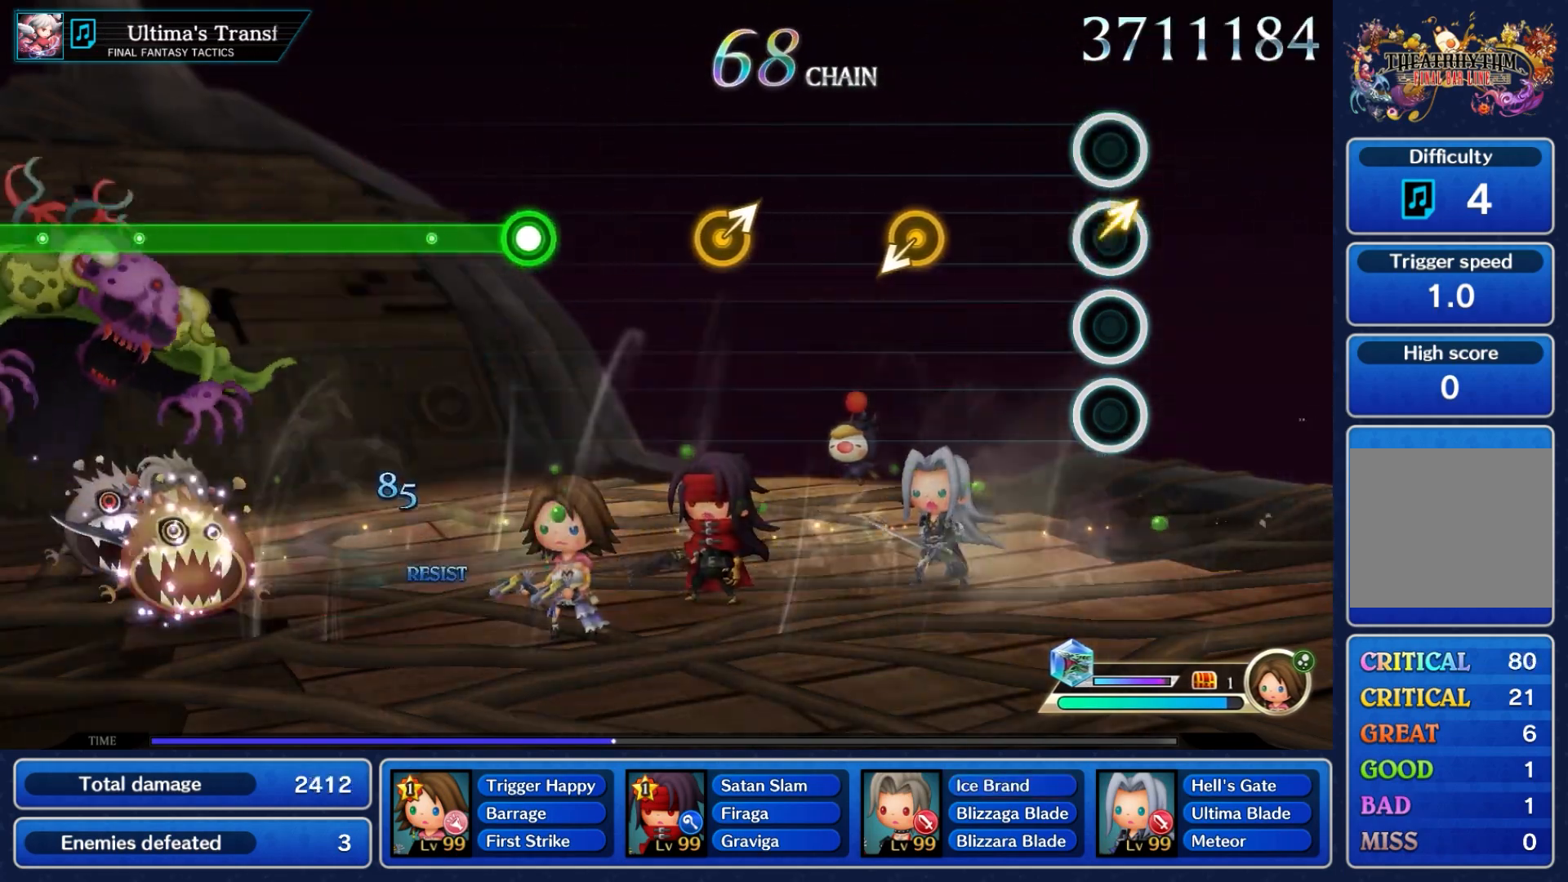
{"buttons": [], "left_stick": "center", "right_stick": "center", "events": [[200, "left_stick", "center"]]}
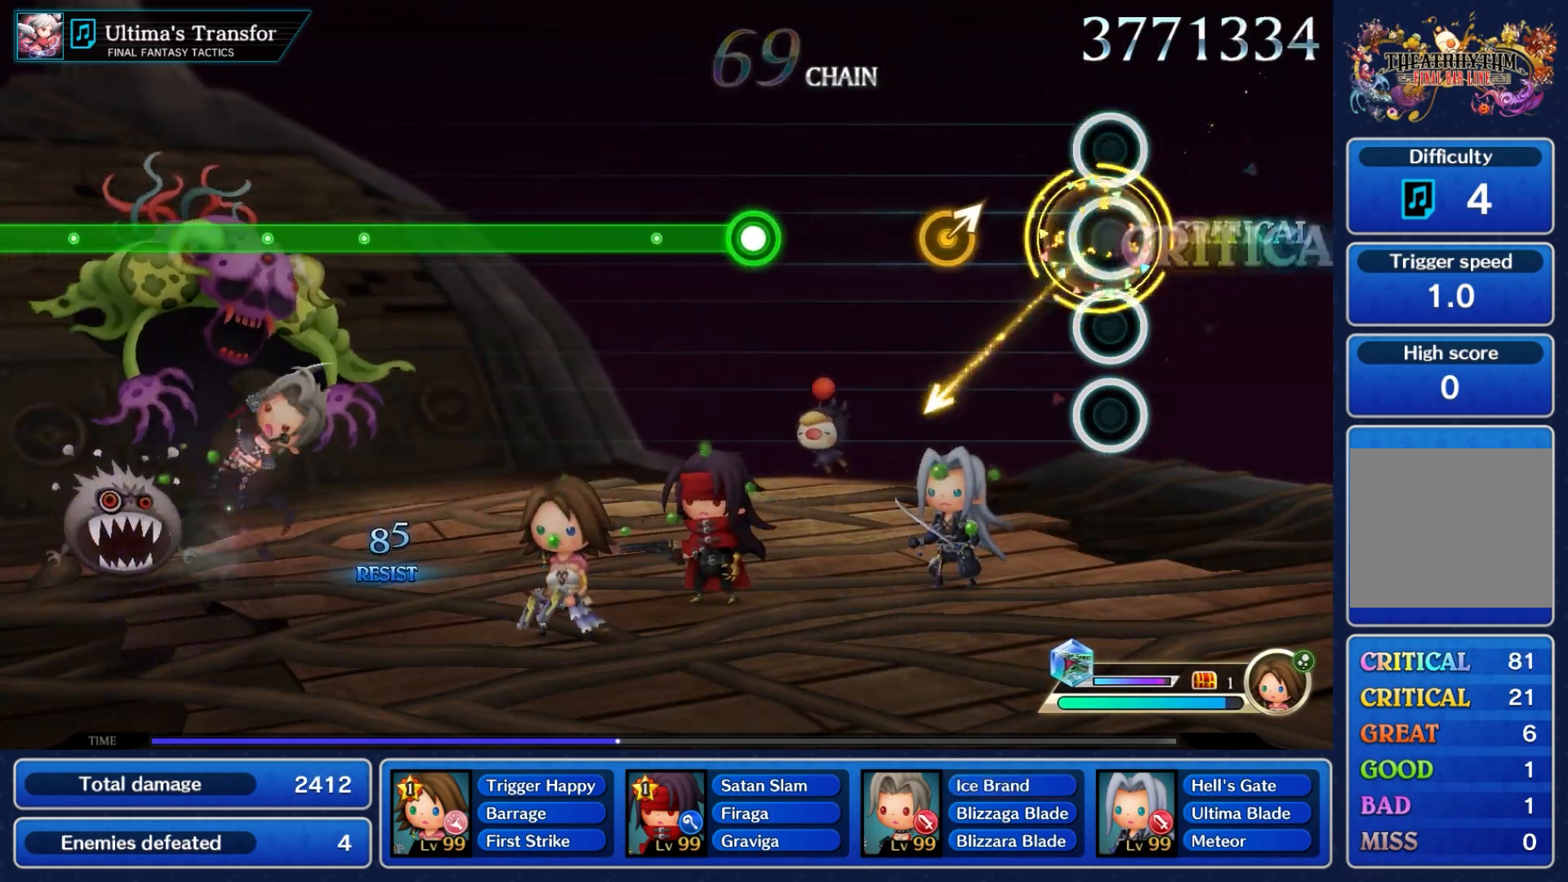
{"buttons": [], "left_stick": "up-right", "right_stick": "center", "events": [[100, "left_stick", "down"], [150, "left_stick", "center"], [367, "left_stick", "up-right"]]}
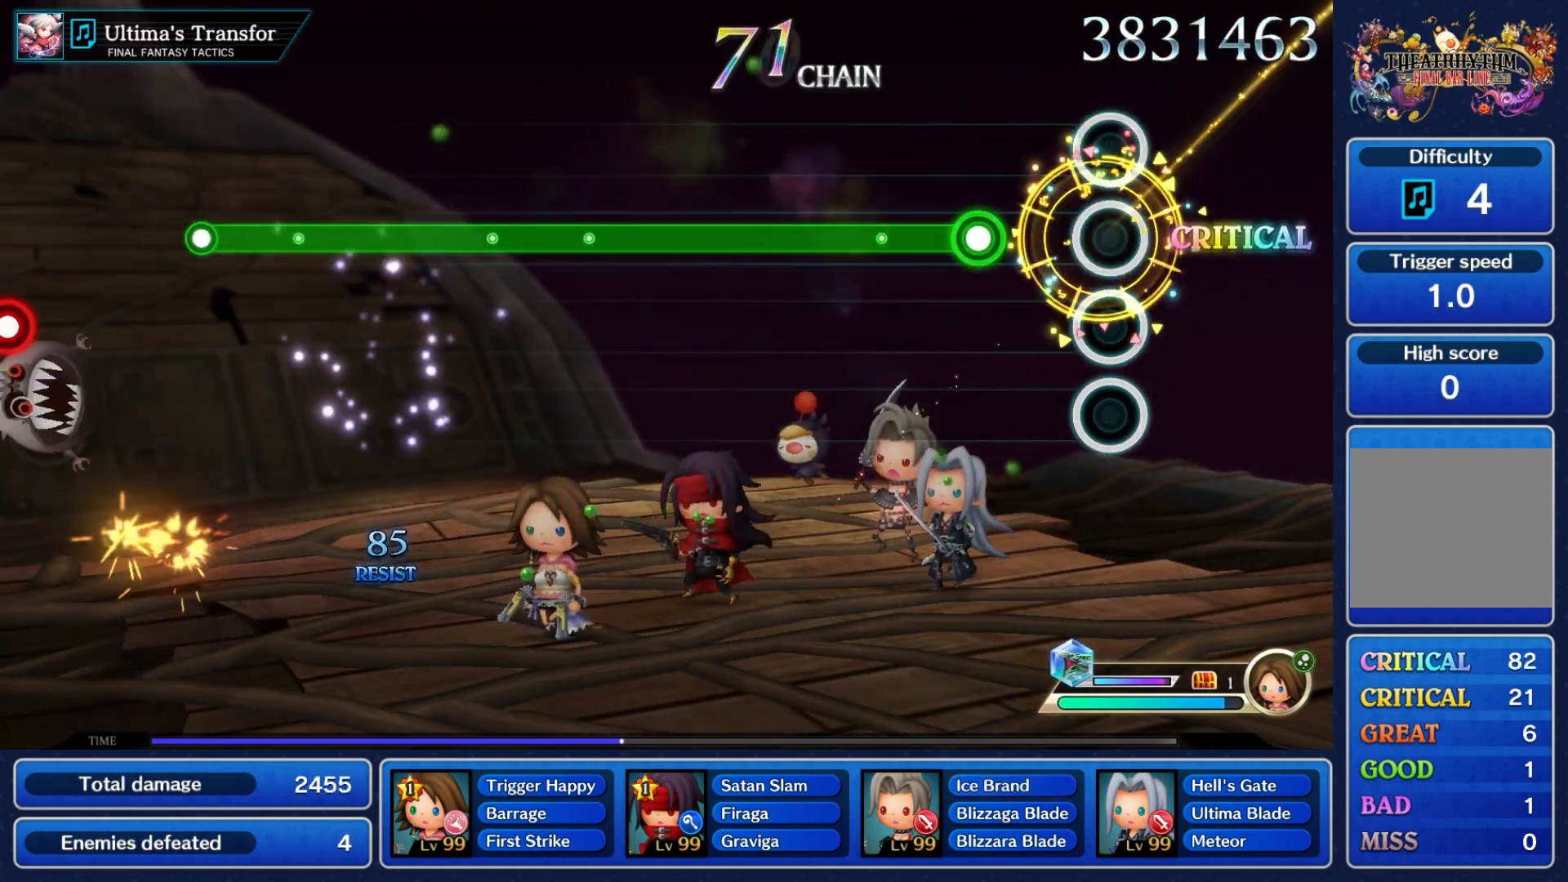
{"buttons": ["A"], "left_stick": "center", "right_stick": "center", "events": [[67, "left_stick", "center"], [300, "A", "down"]]}
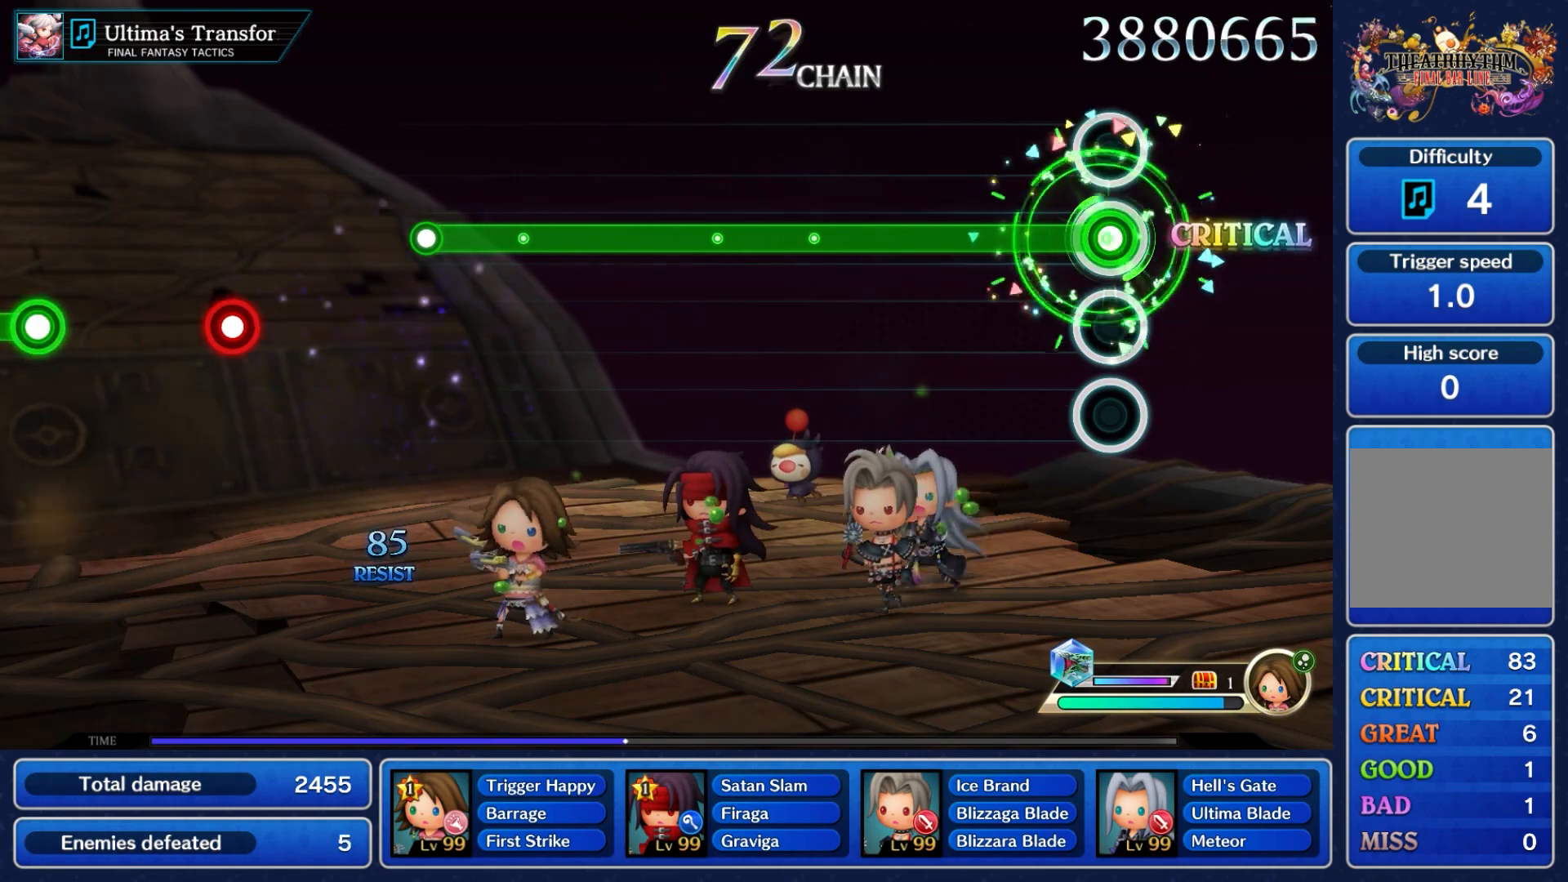
{"buttons": ["A"], "left_stick": "center", "right_stick": "center", "events": []}
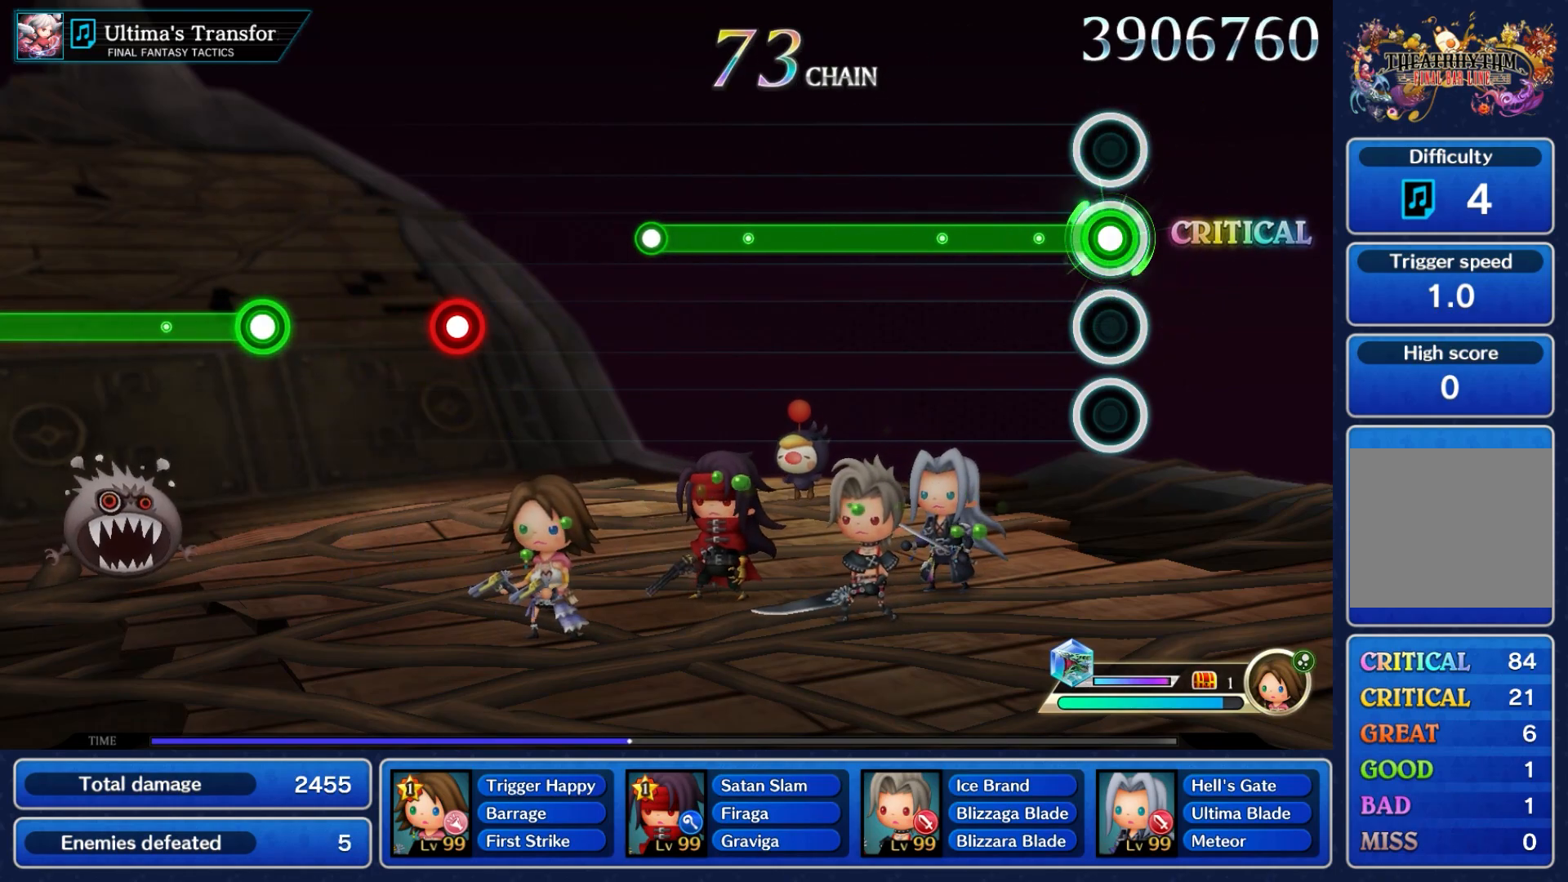
{"buttons": ["A"], "left_stick": "center", "right_stick": "center", "events": []}
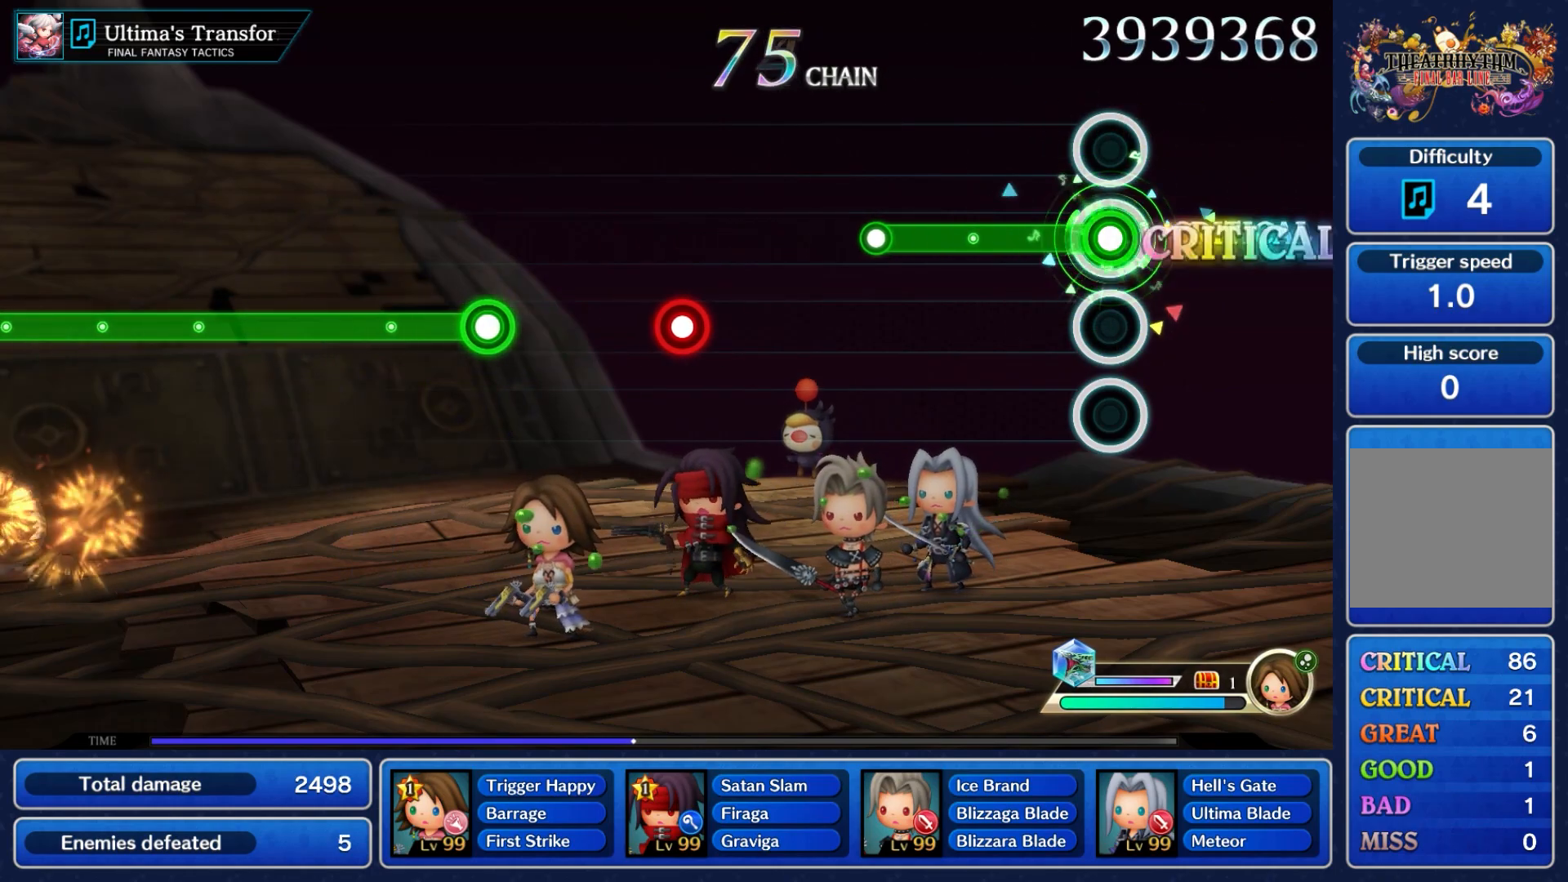
{"buttons": ["A"], "left_stick": "center", "right_stick": "center", "events": []}
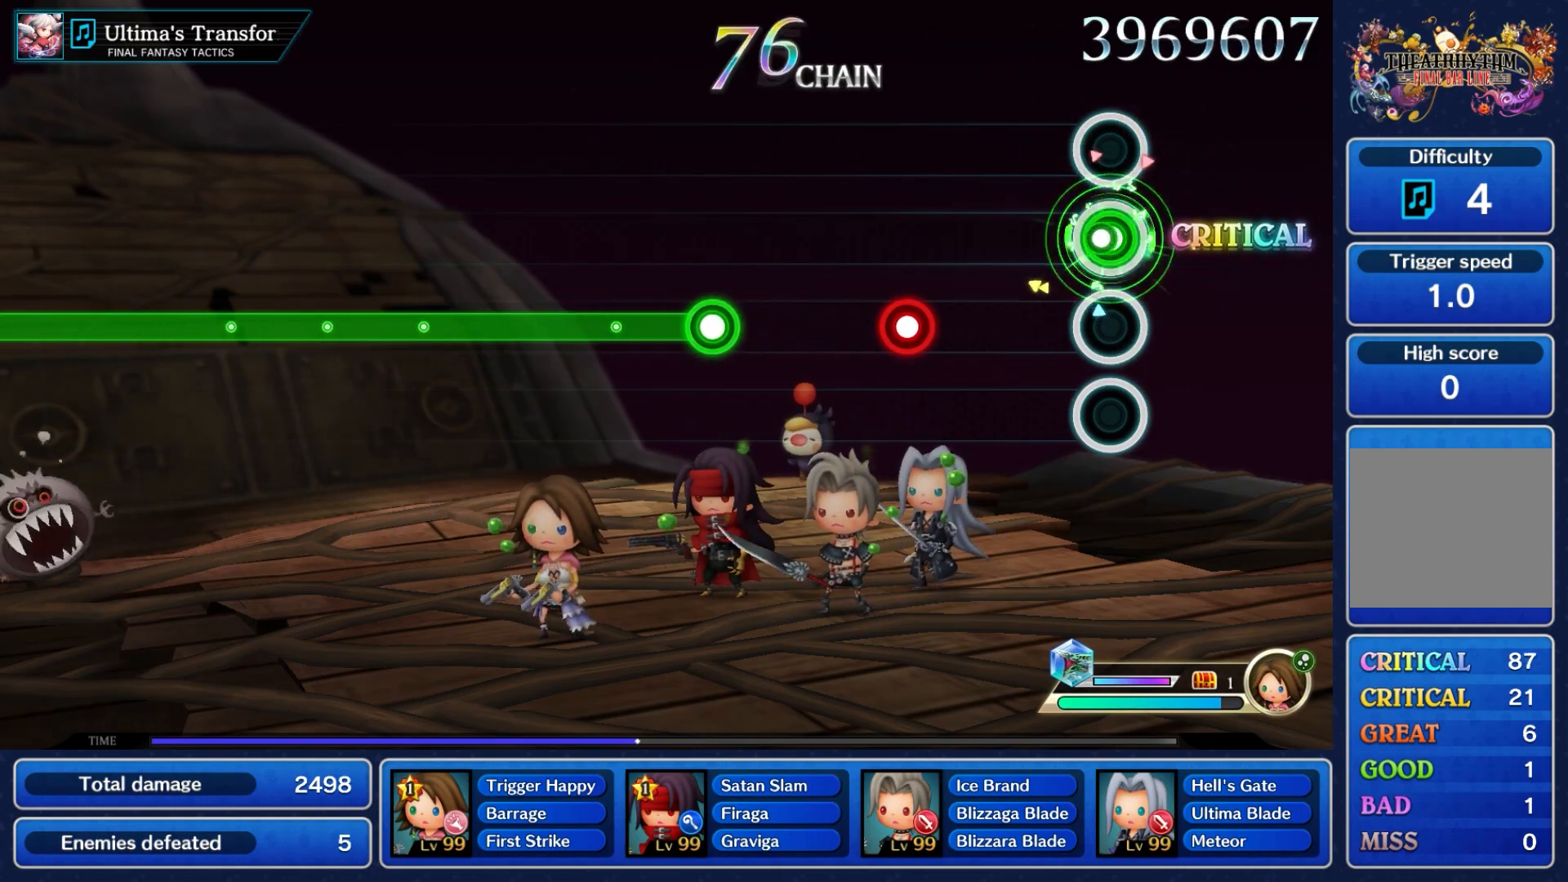
{"buttons": ["A"], "left_stick": "center", "right_stick": "center", "events": [[33, "A", "up"], [433, "A", "down"]]}
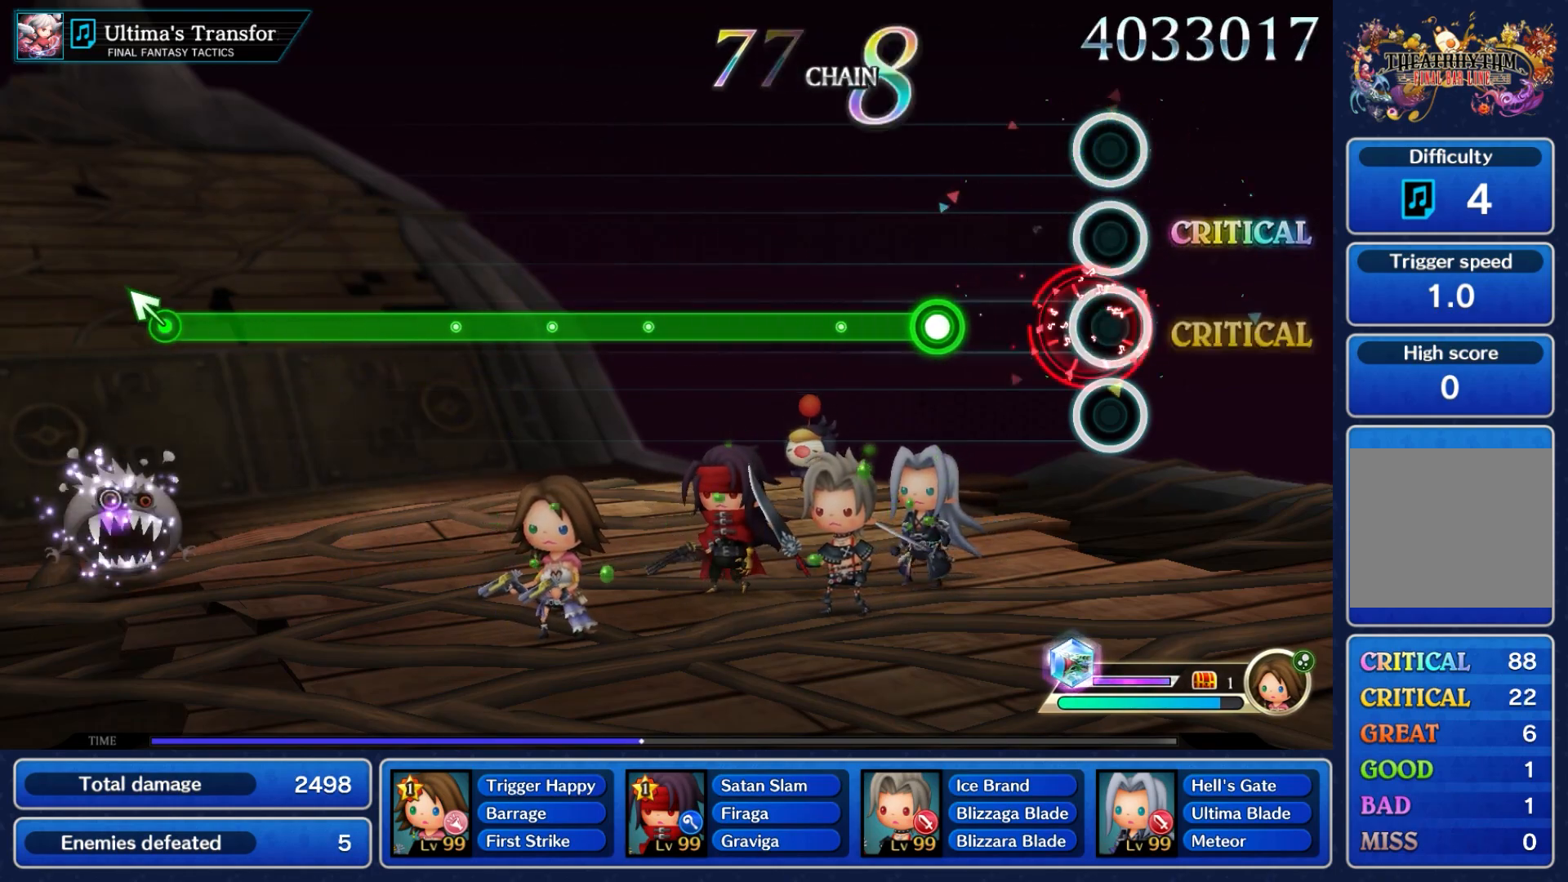
{"buttons": ["A"], "left_stick": "center", "right_stick": "center", "events": [[50, "A", "up"], [400, "A", "down"]]}
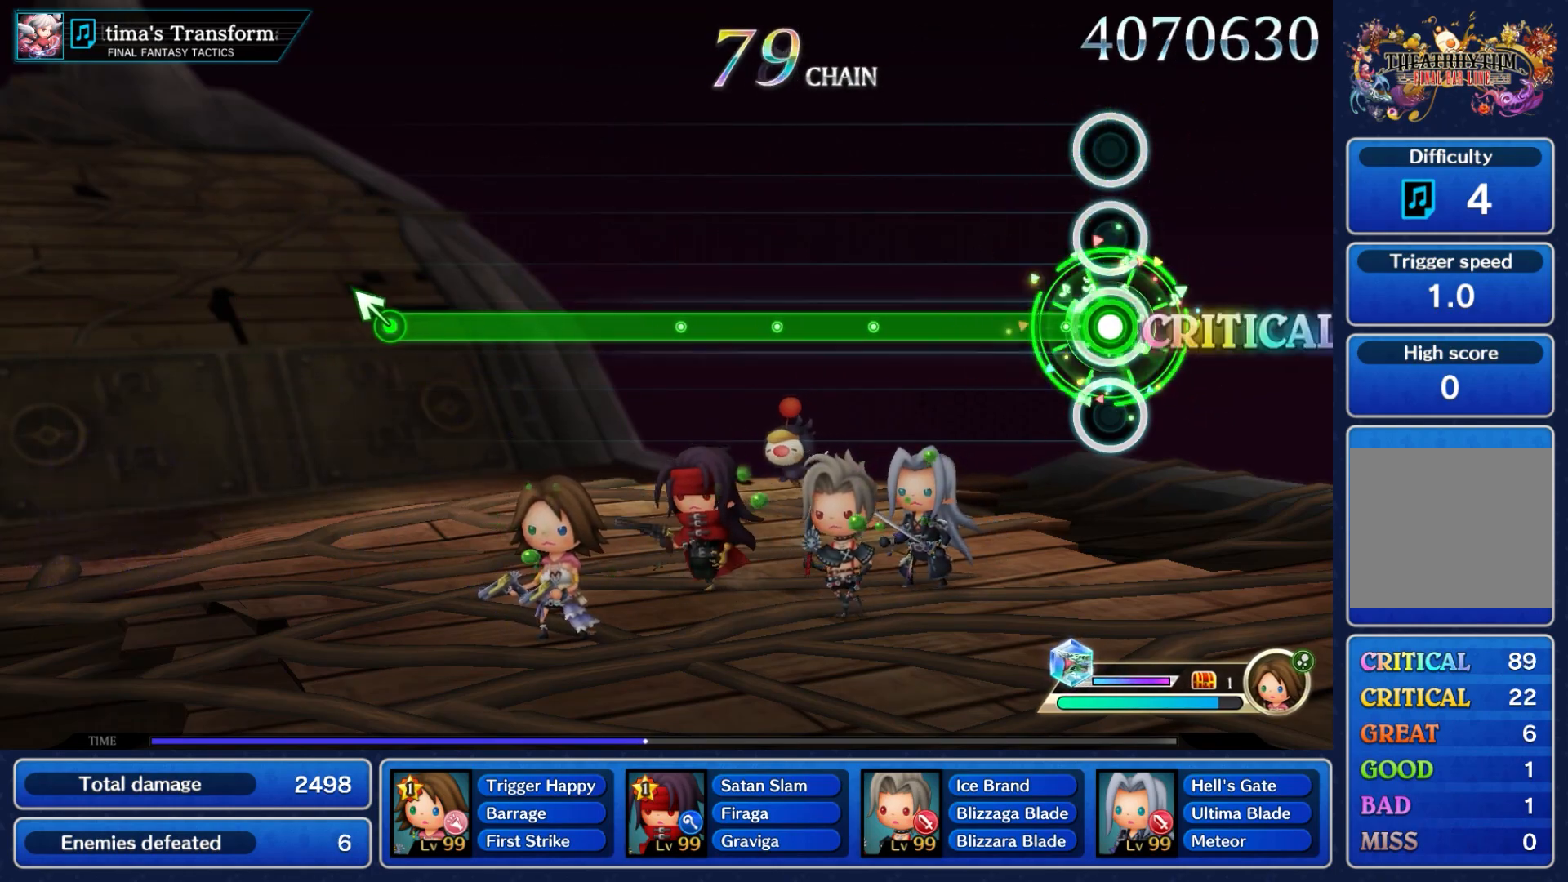
{"buttons": ["A"], "left_stick": "center", "right_stick": "center", "events": []}
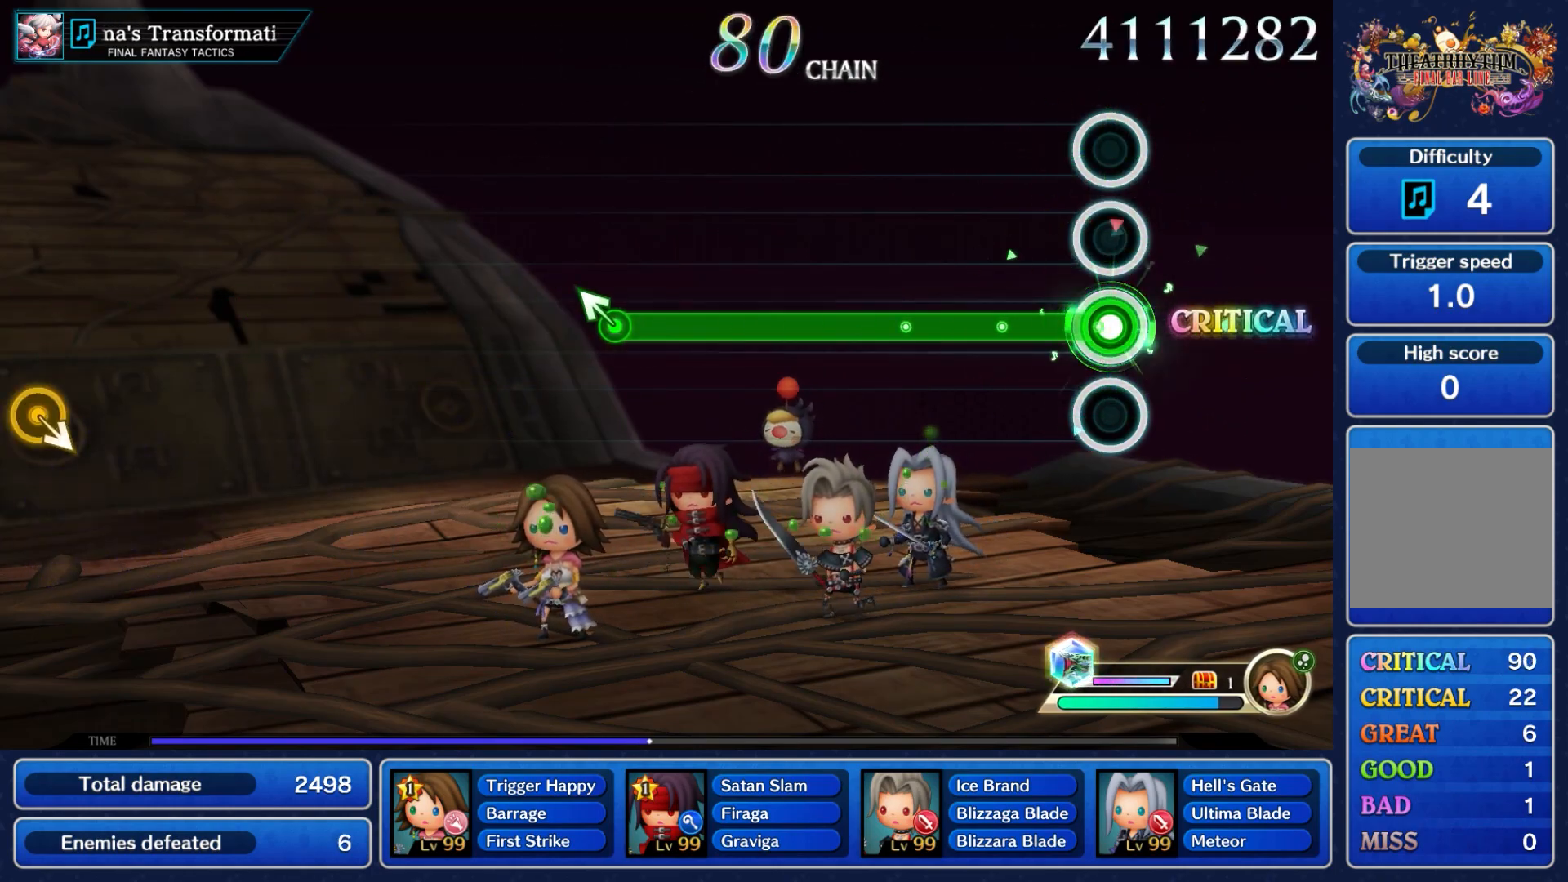
{"buttons": ["A"], "left_stick": "center", "right_stick": "center", "events": []}